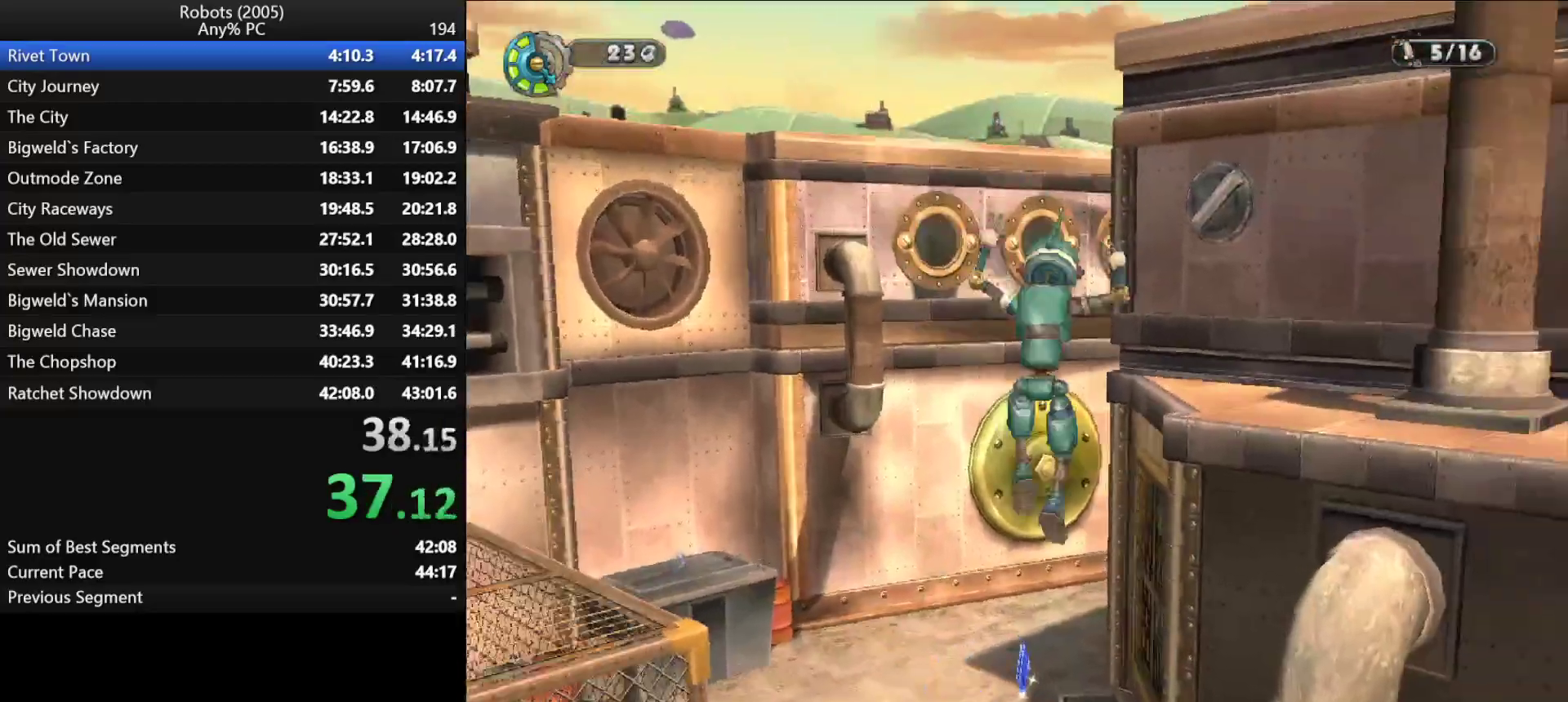
Gameplay with keyboard; each line is a JSON object with the keys held at the frame after it. "events" lists presses ("down") and releases ("up") of "a", "ctrl", "d", "down", "e", "escape", "k", "l", "left", "o", "p", "return", "right", "s", "semicolon", "shift", "space", "tab", "up" and "w" between this image and that frame as [ms after this image, input, new state], when the widget could be followed in between. No other keys are recorded. Mouse input is not recorded.
{"keys": ["w"], "events": [[133, "k", "down"], [233, "k", "up"], [417, "space", "down"], [467, "space", "up"]]}
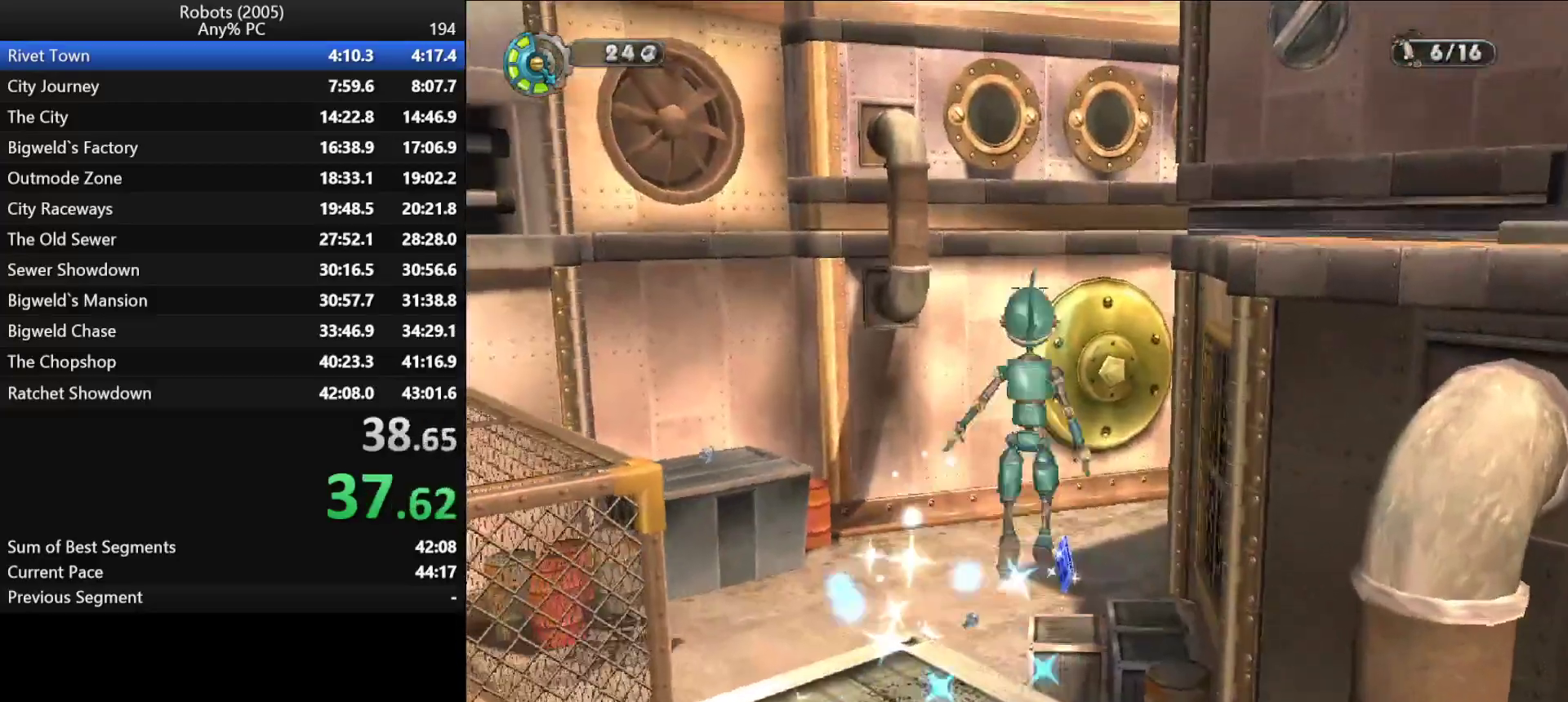
{"keys": ["w"], "events": [[250, "semicolon", "down"], [350, "semicolon", "up"]]}
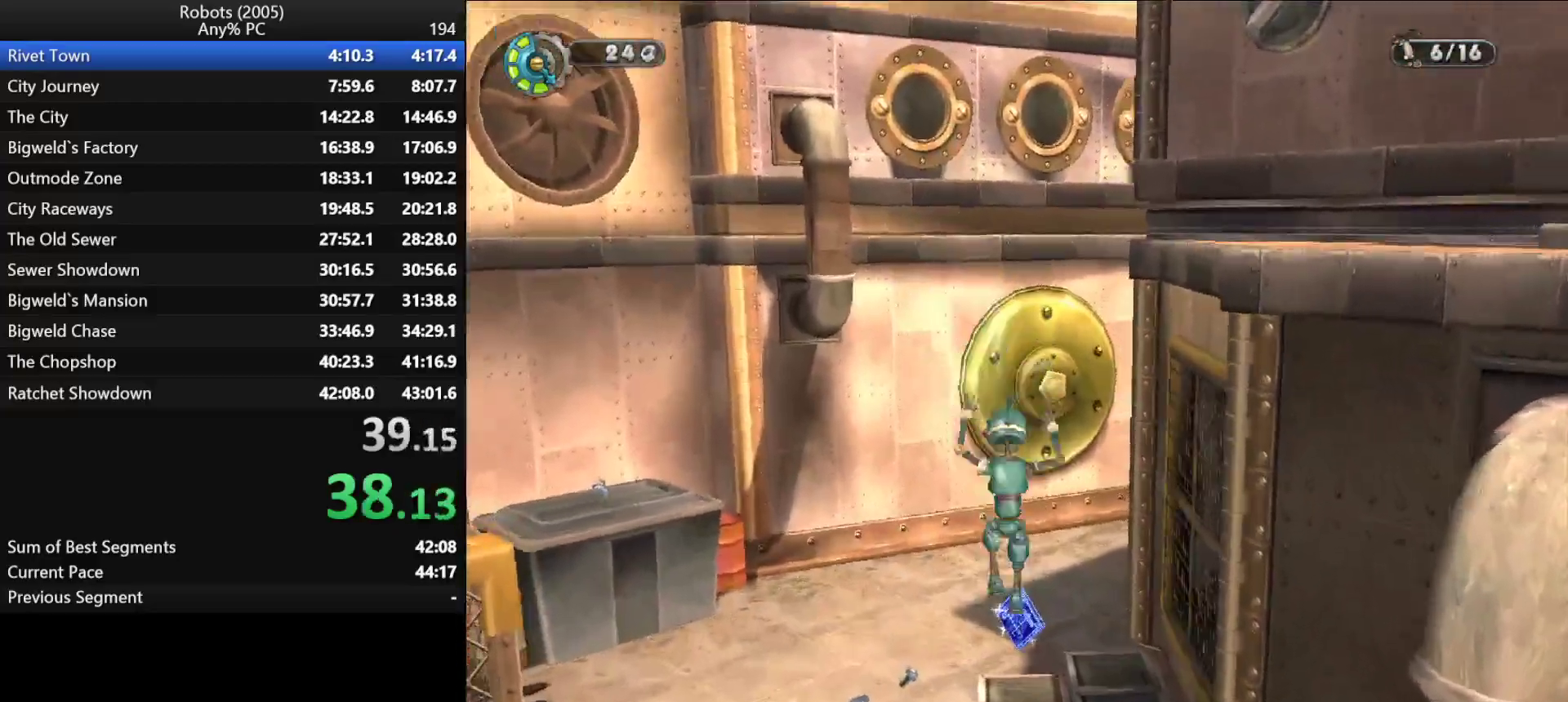
{"keys": ["w"], "events": [[17, "space", "down"], [67, "space", "up"], [433, "semicolon", "down"], [483, "semicolon", "up"]]}
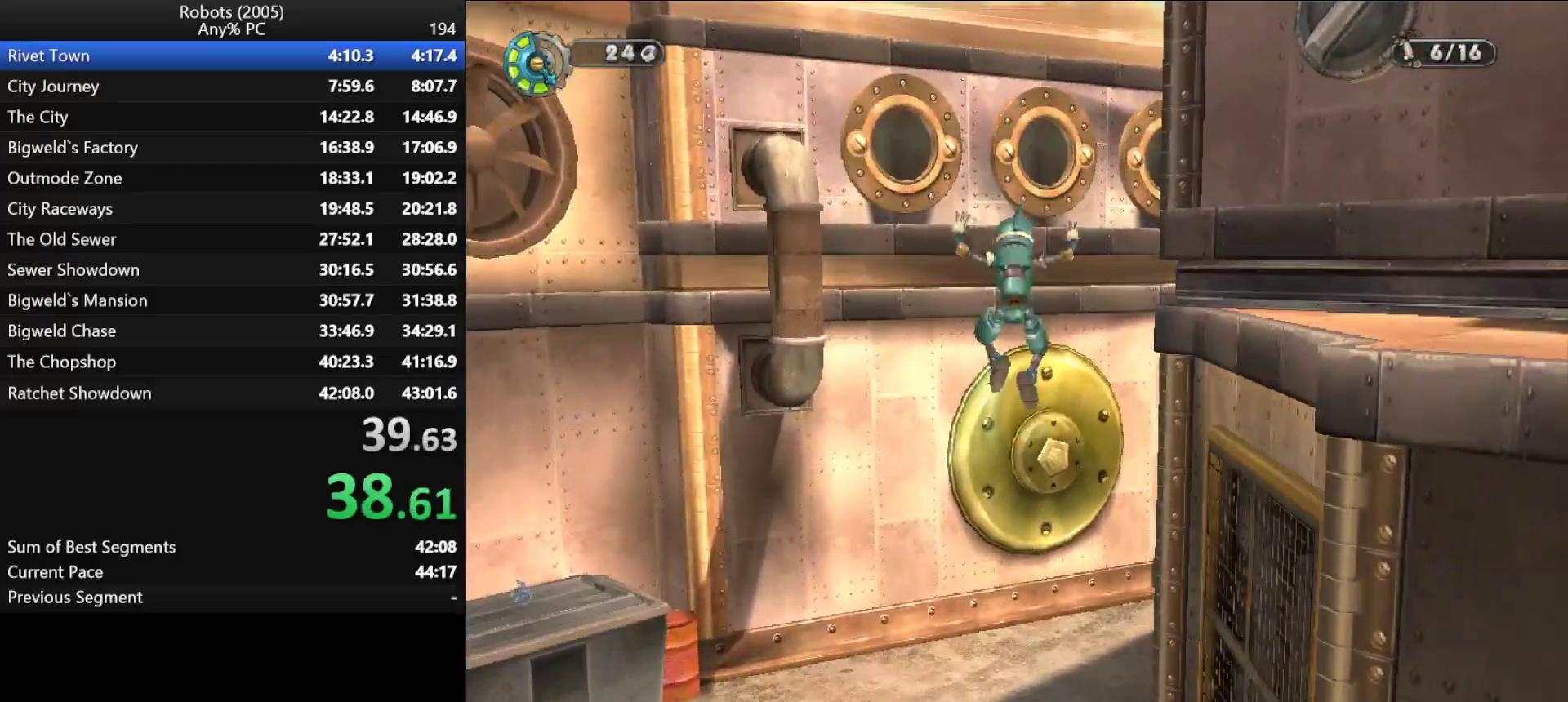
{"keys": ["w"], "events": [[367, "semicolon", "down"], [417, "d", "down"], [450, "d", "up"], [450, "semicolon", "up"]]}
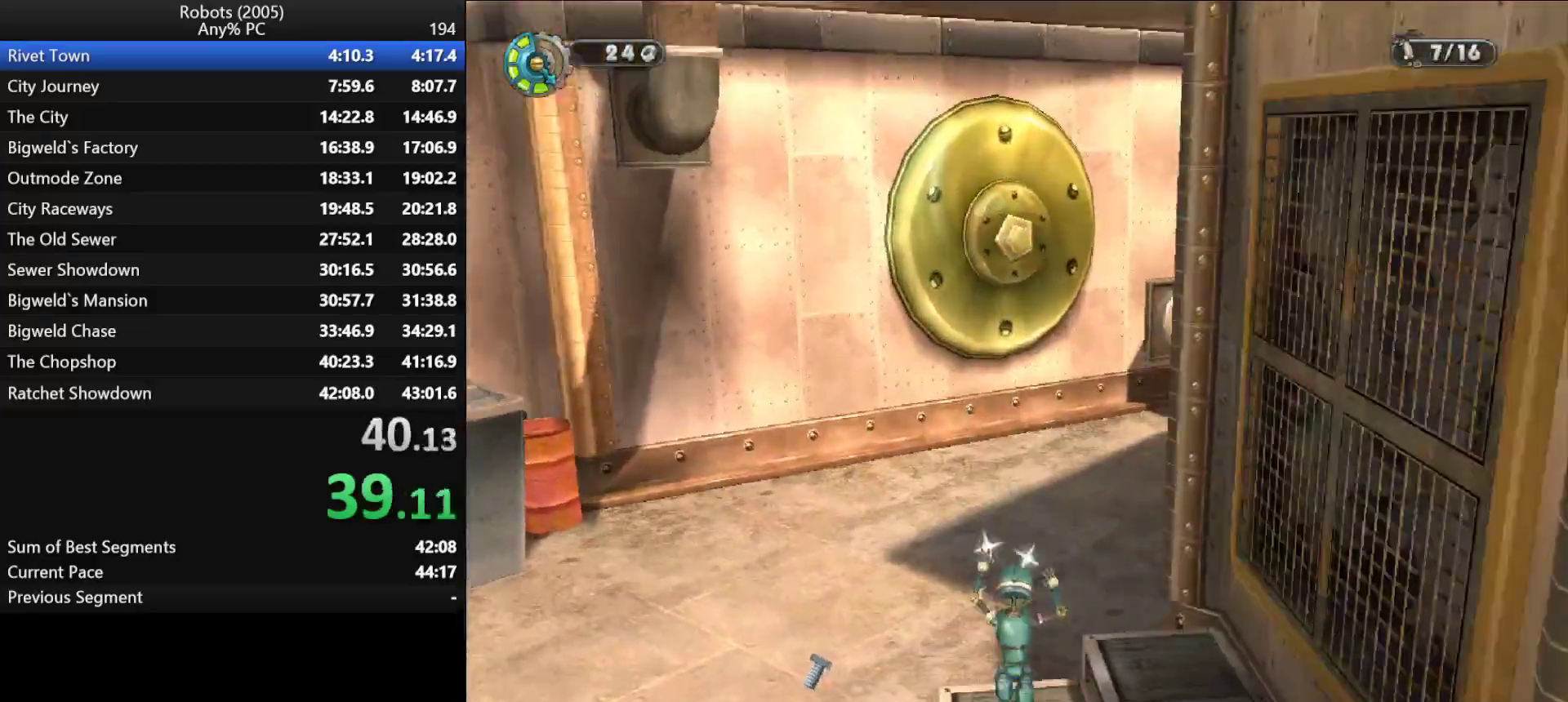
{"keys": ["w"], "events": [[283, "semicolon", "down"], [333, "d", "down"], [383, "semicolon", "up"], [433, "d", "up"]]}
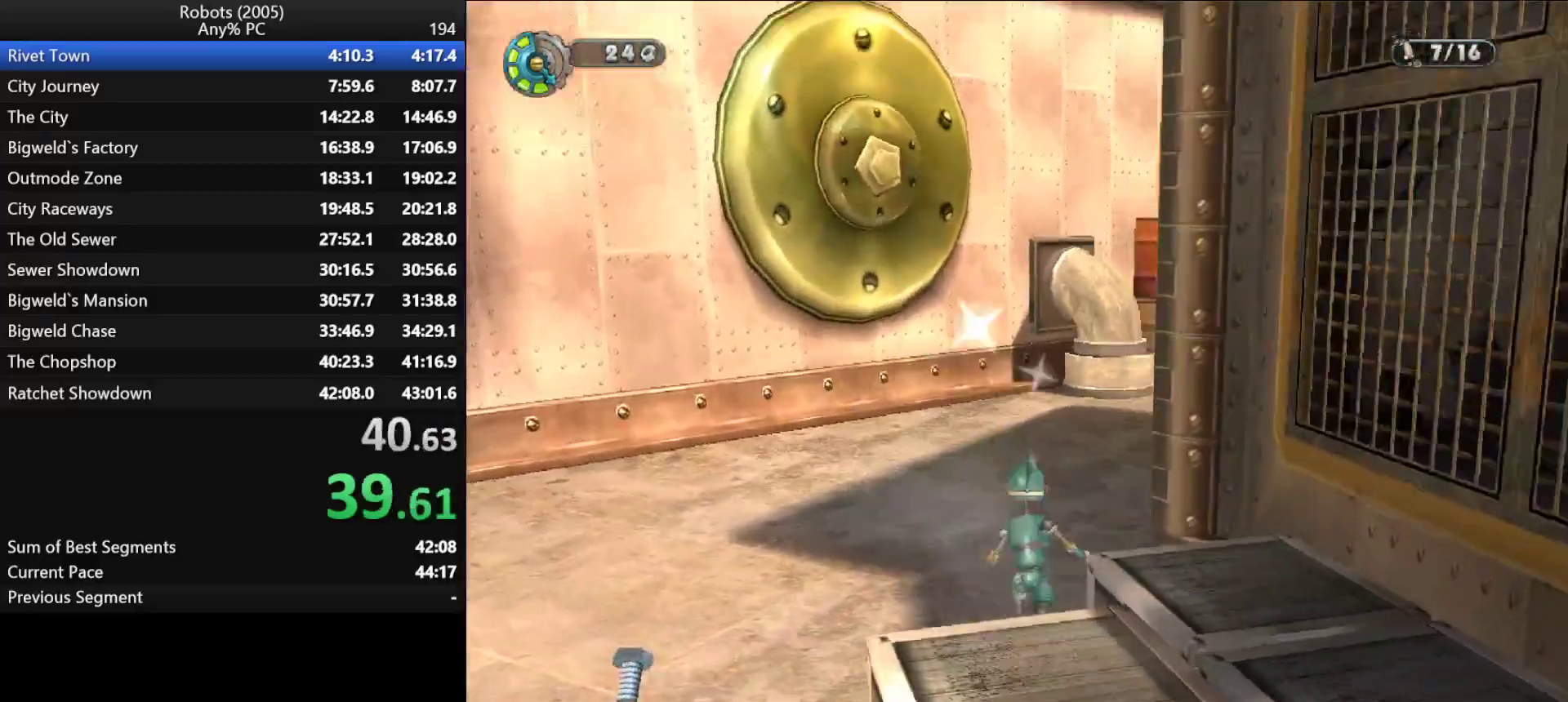
{"keys": ["w"], "events": [[17, "semicolon", "down"], [67, "d", "down"], [117, "semicolon", "up"], [167, "d", "up"], [250, "semicolon", "down"], [300, "d", "down"], [350, "semicolon", "up"], [400, "d", "up"]]}
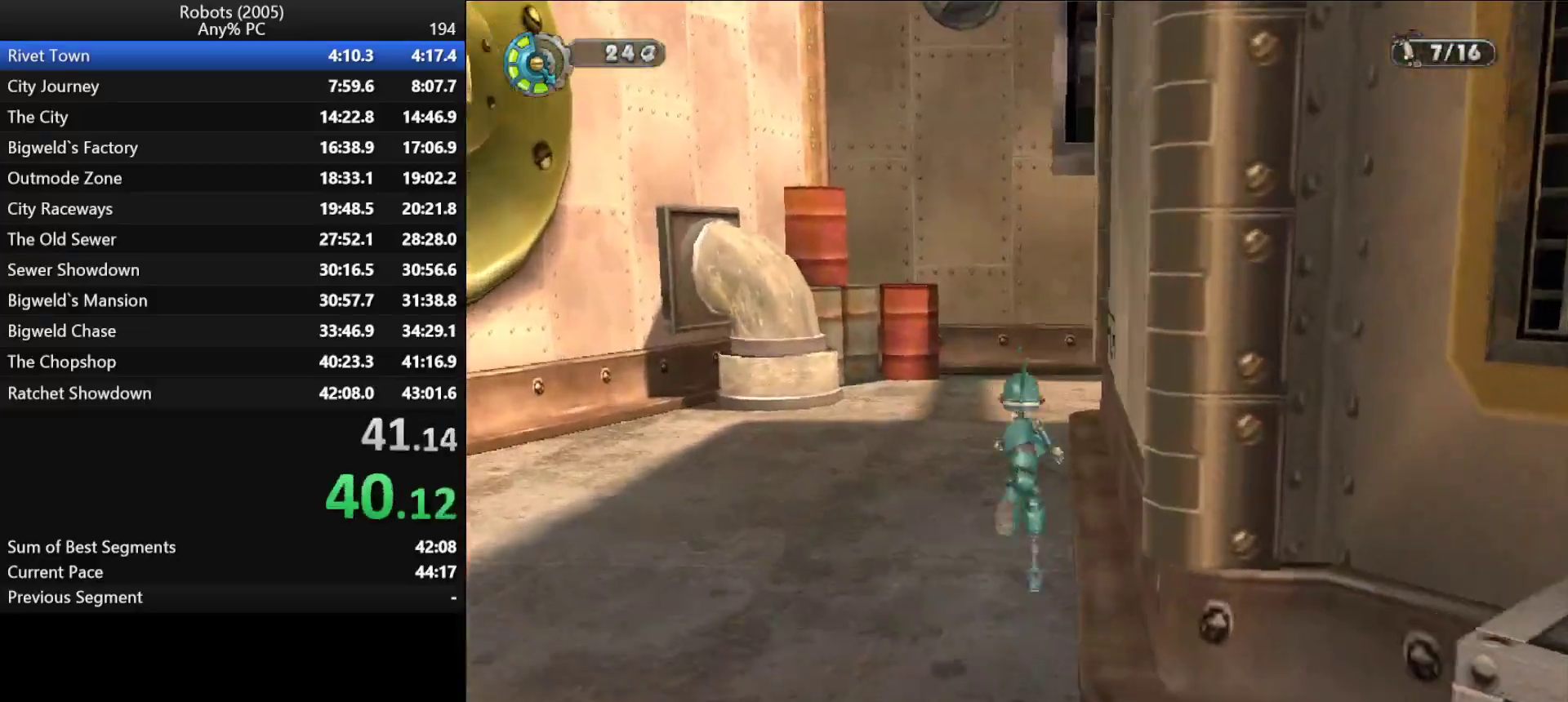
{"keys": ["w"], "events": []}
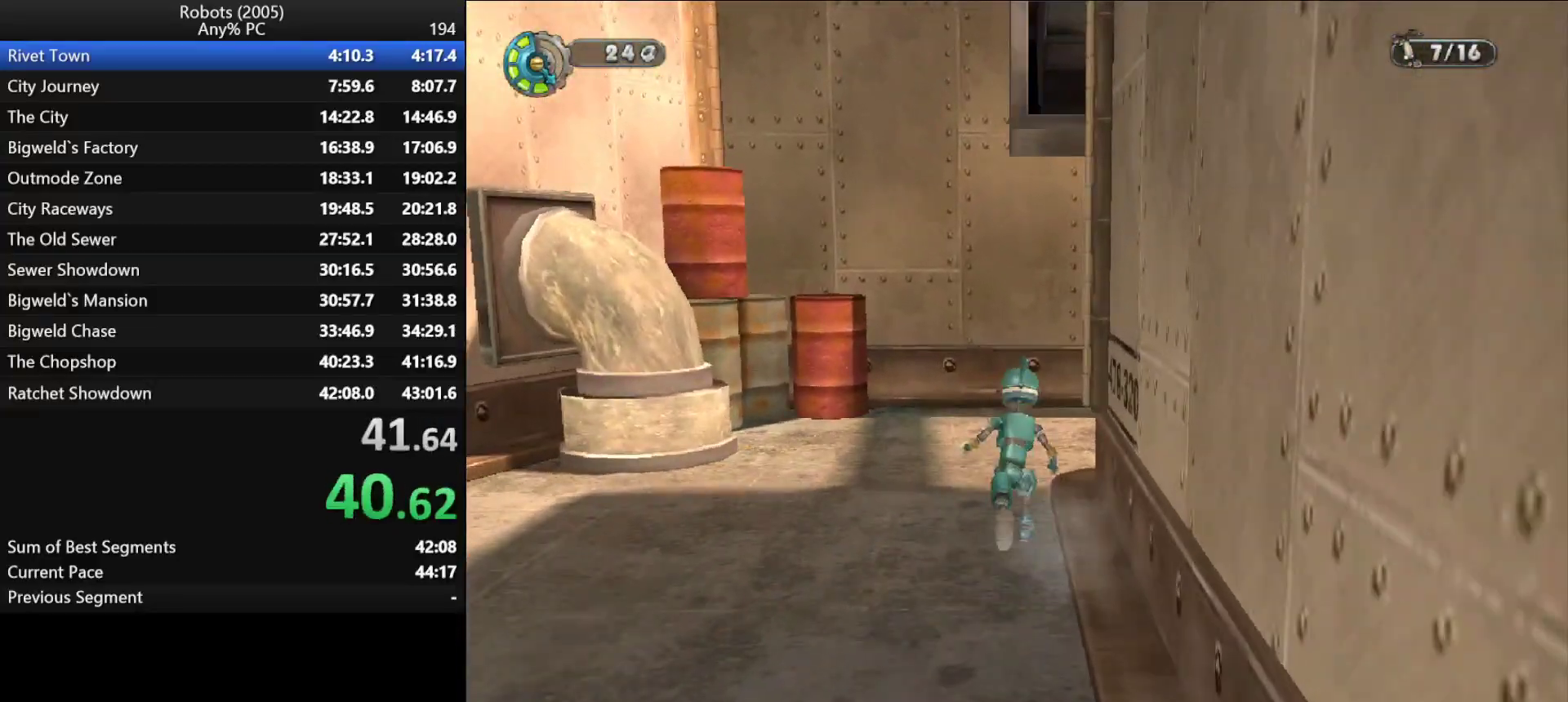
{"keys": ["d", "semicolon", "w"], "events": [[233, "d", "down"], [233, "semicolon", "down"]]}
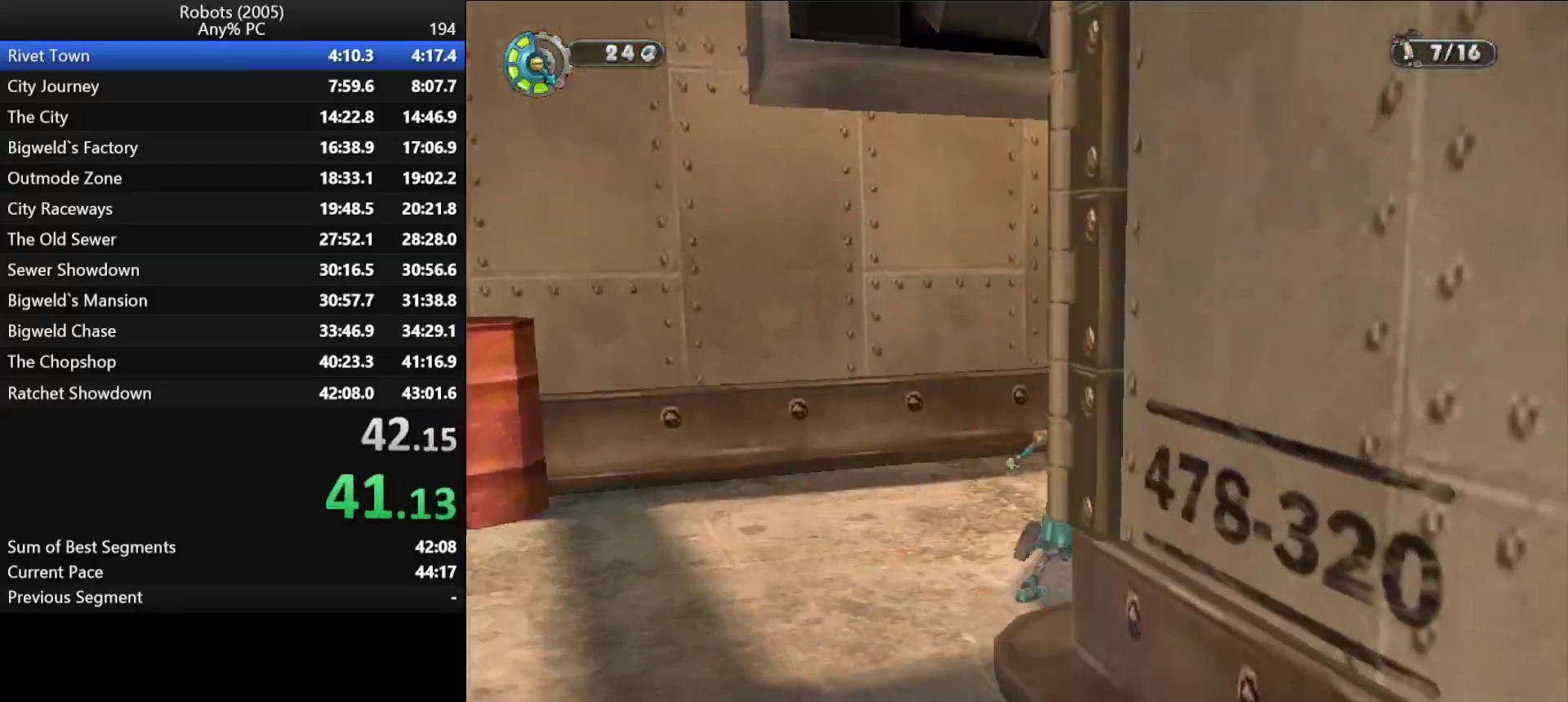
{"keys": ["return", "space", "w"], "events": [[67, "semicolon", "up"], [117, "d", "up"], [217, "return", "down"], [267, "return", "up"], [300, "space", "down"], [350, "return", "down"], [350, "space", "up"], [400, "return", "up"], [483, "return", "down"], [483, "space", "down"]]}
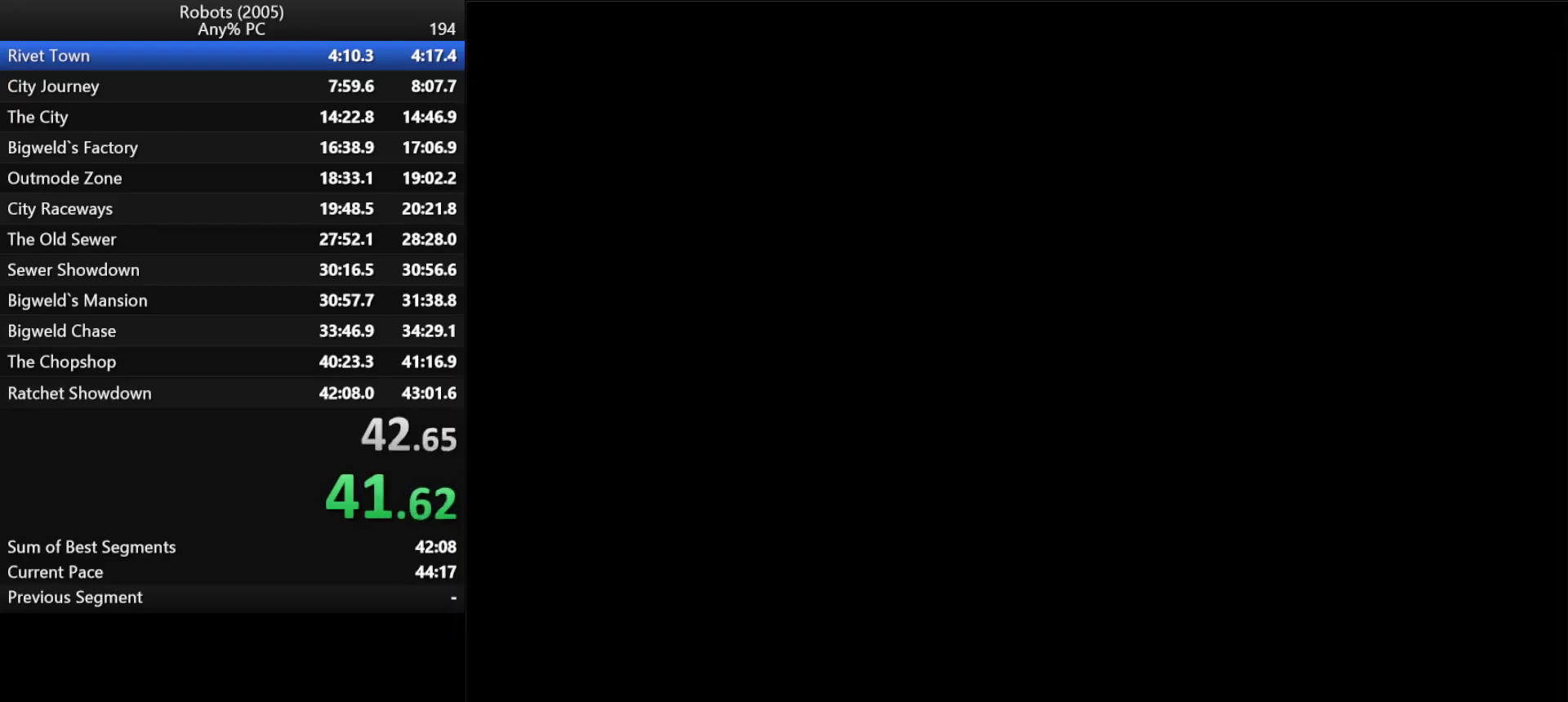
{"keys": ["w"], "events": [[33, "return", "up"], [83, "return", "down"], [83, "space", "up"], [133, "return", "up"], [183, "return", "down"], [183, "space", "down"], [267, "return", "up"], [267, "space", "up"], [317, "return", "down"], [367, "return", "up"], [367, "space", "down"], [417, "return", "down"], [450, "return", "up"], [450, "space", "up"]]}
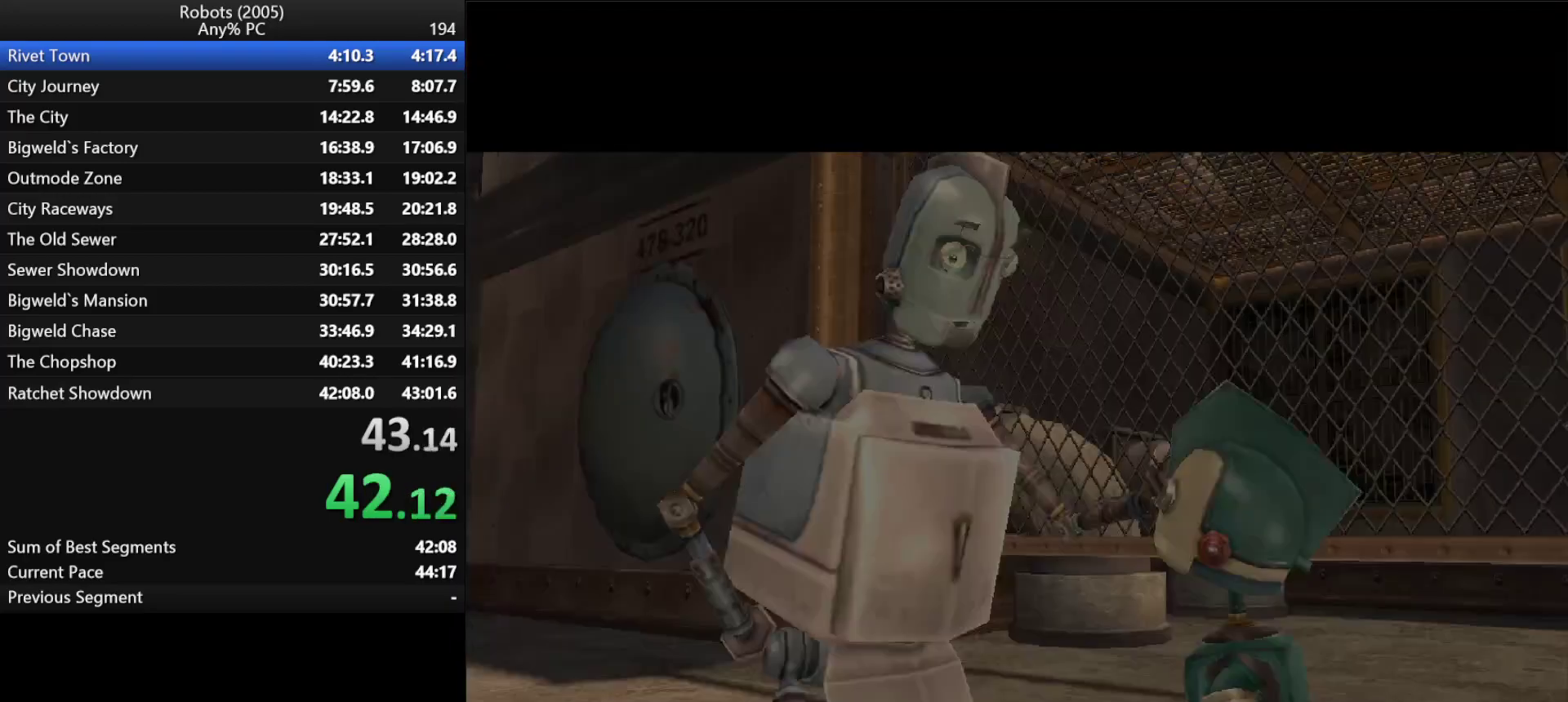
{"keys": ["return", "w"], "events": [[150, "return", "down"], [183, "return", "up"], [250, "return", "down"], [333, "return", "up"], [383, "return", "down"], [433, "return", "up"], [467, "return", "down"]]}
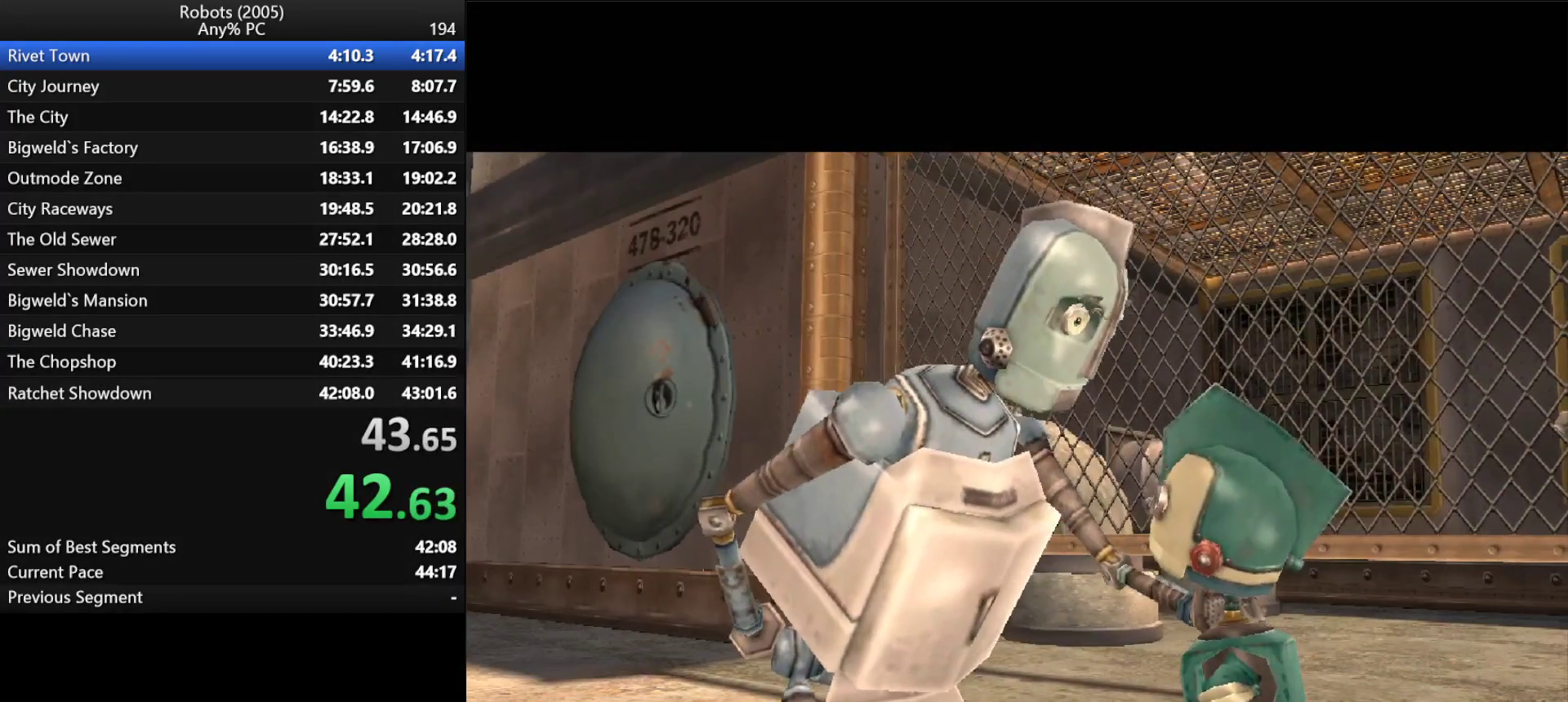
{"keys": ["w"], "events": [[67, "return", "up"], [117, "return", "down"], [167, "return", "up"], [200, "return", "down"], [250, "return", "up"], [350, "return", "down"], [400, "return", "up"]]}
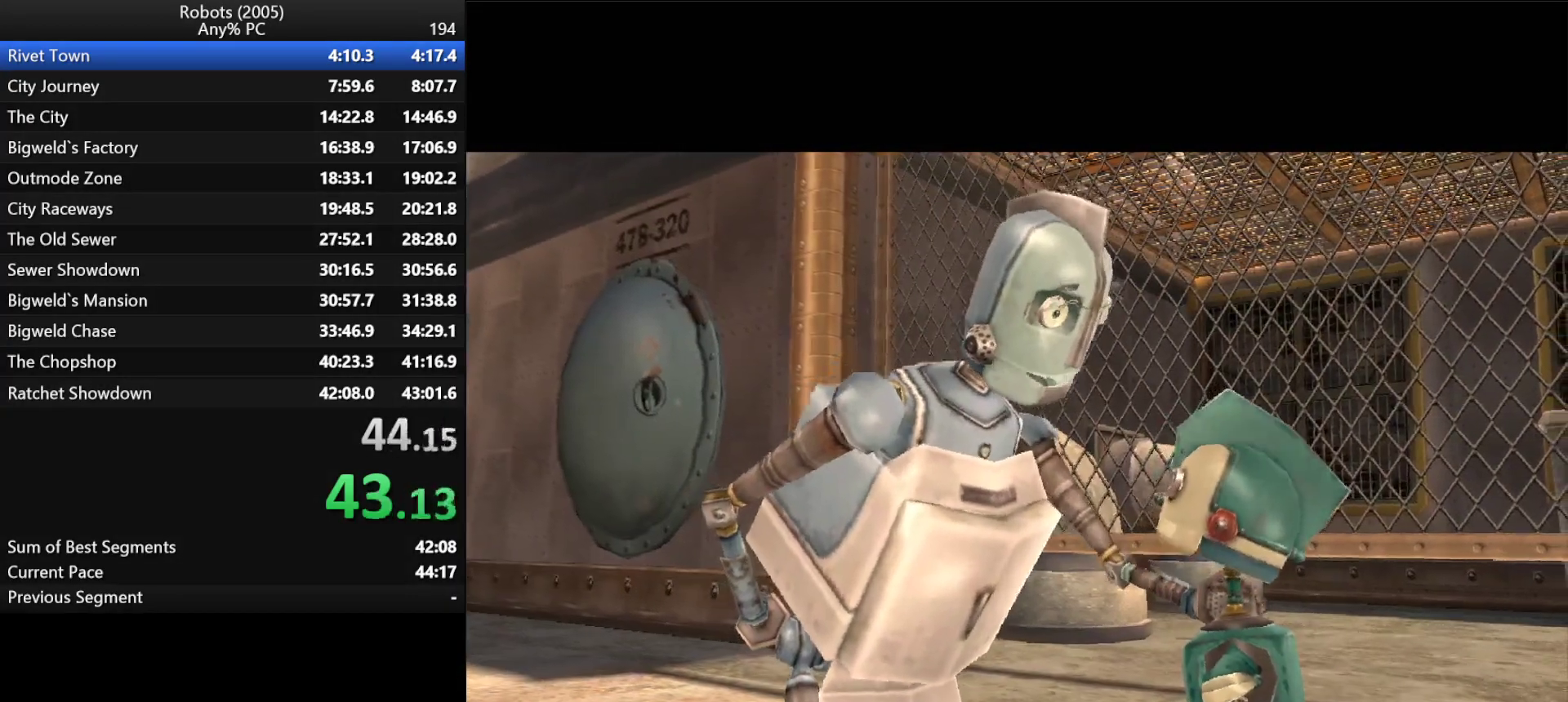
{"keys": ["w"], "events": [[283, "return", "down"], [367, "return", "up"], [400, "return", "down"], [450, "return", "up"]]}
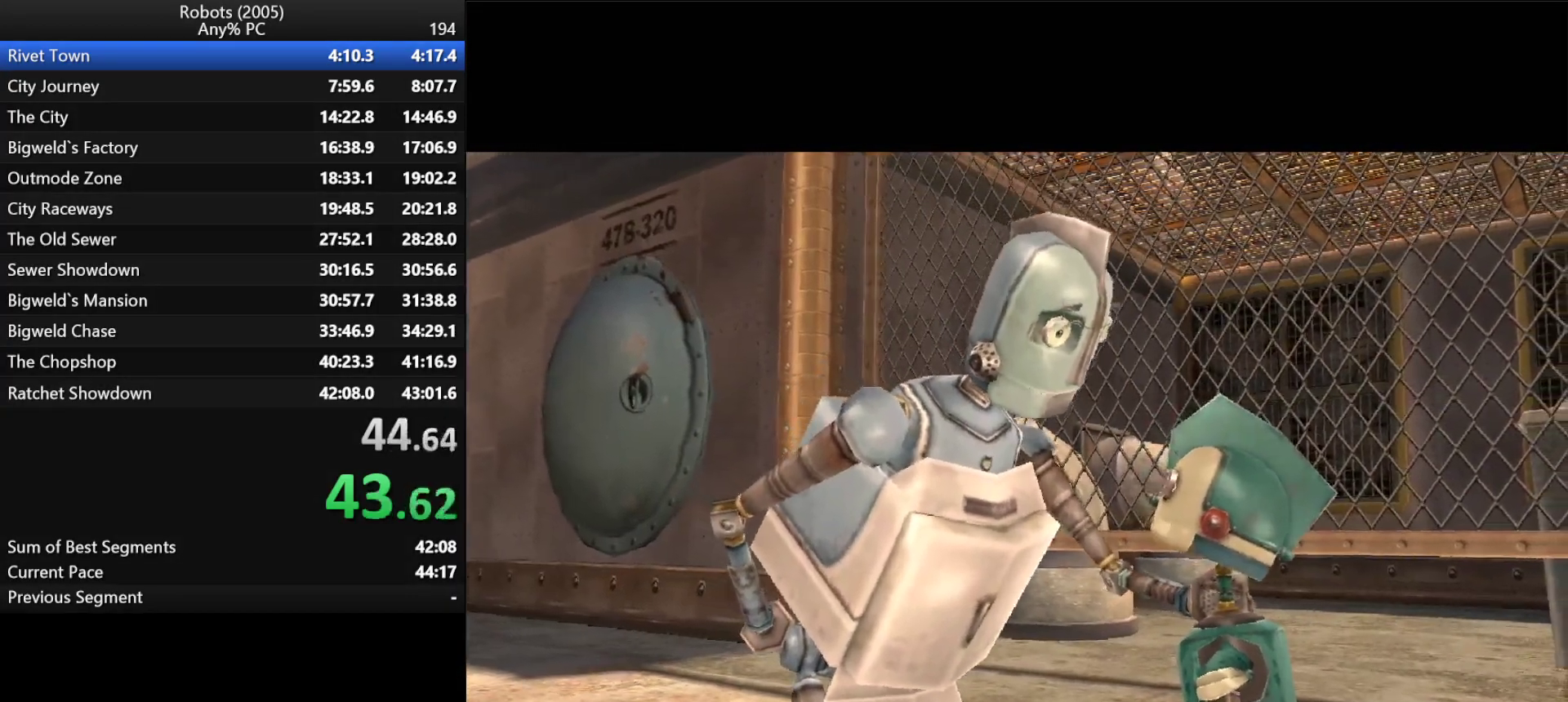
{"keys": ["return", "w"], "events": [[50, "return", "down"], [100, "return", "up"], [250, "return", "down"], [300, "return", "up"], [383, "return", "down"], [433, "return", "up"], [483, "return", "down"]]}
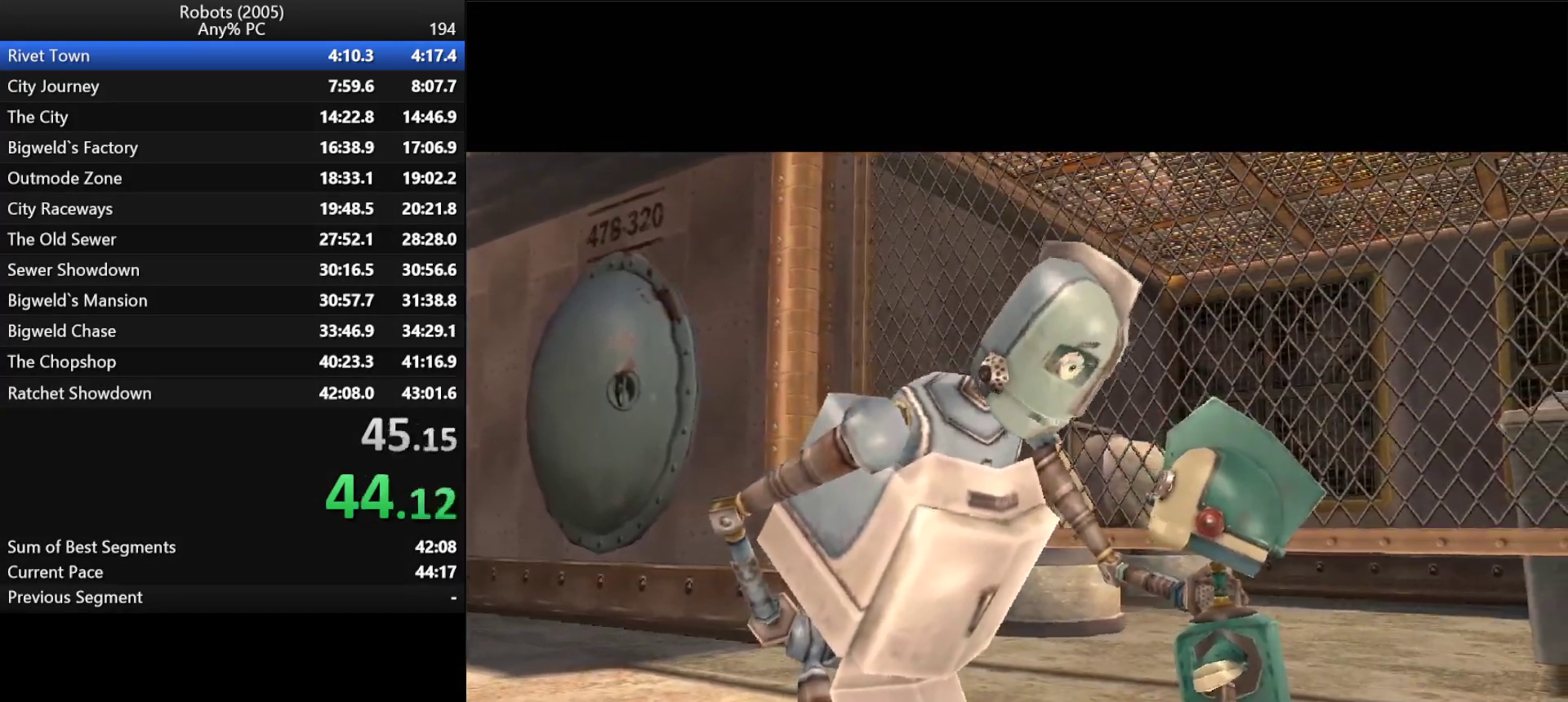
{"keys": ["return", "w"], "events": [[17, "return", "up"], [67, "return", "down"], [117, "return", "up"], [167, "return", "down"], [200, "return", "up"], [250, "return", "down"], [350, "return", "up"], [400, "return", "down"], [450, "return", "up"], [483, "return", "down"]]}
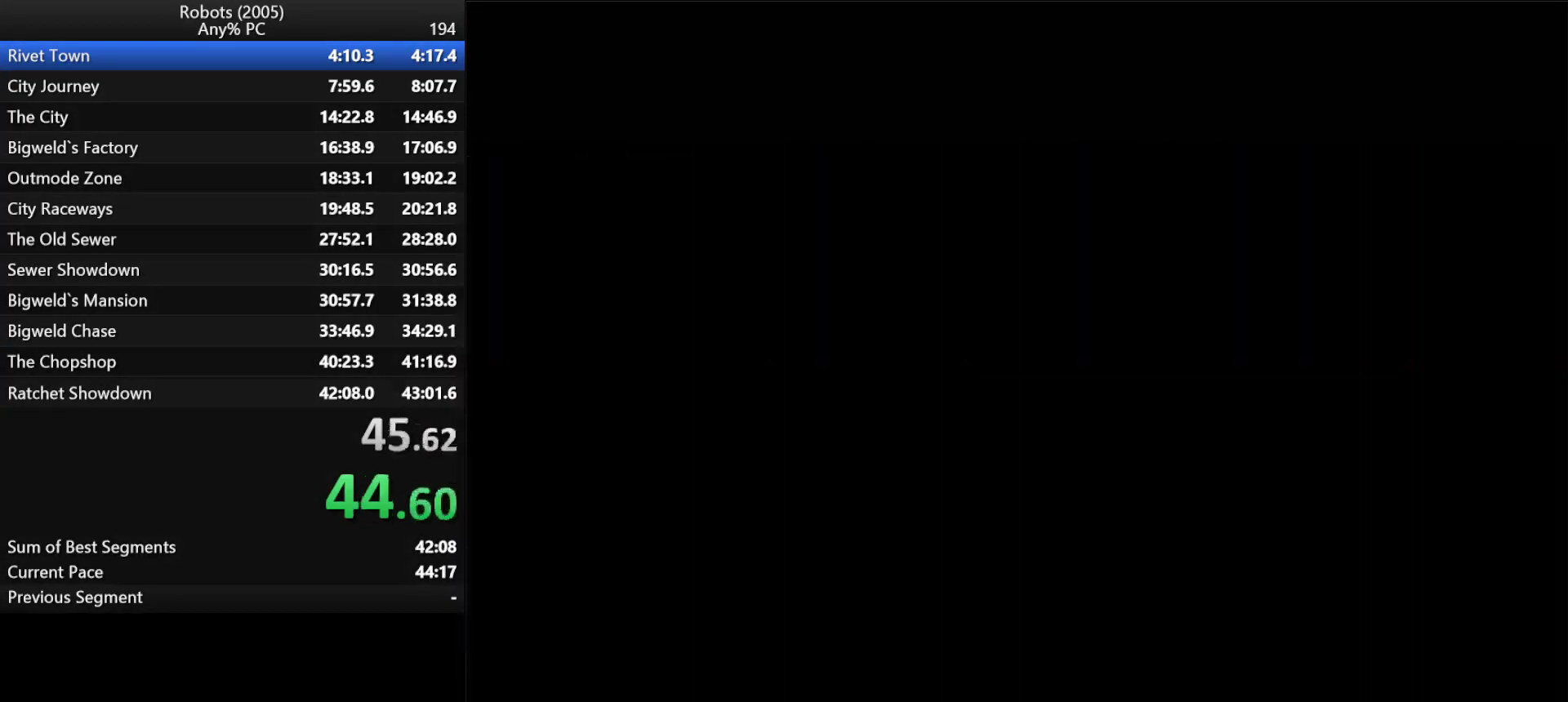
{"keys": ["w"], "events": [[33, "return", "up"]]}
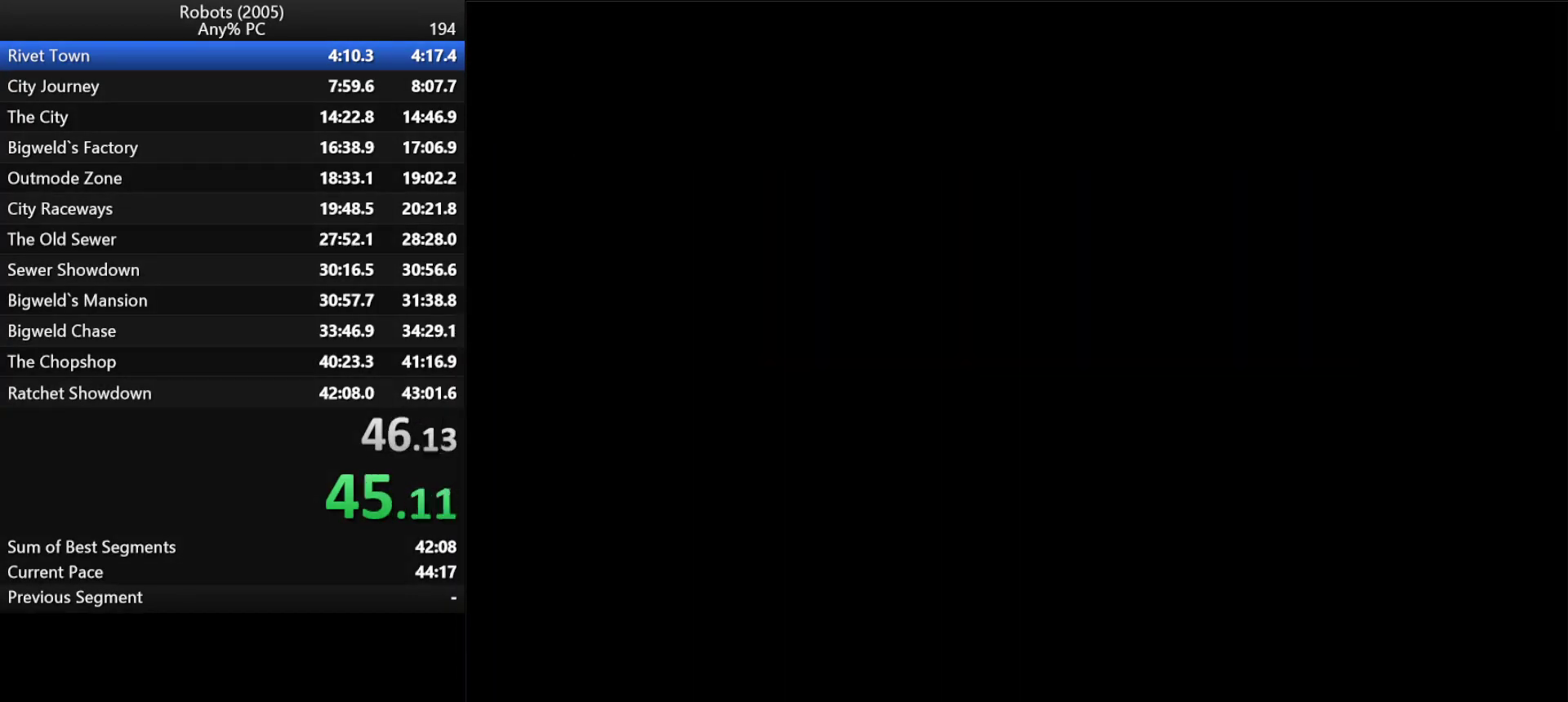
{"keys": ["w"], "events": [[383, "semicolon", "down"], [467, "semicolon", "up"]]}
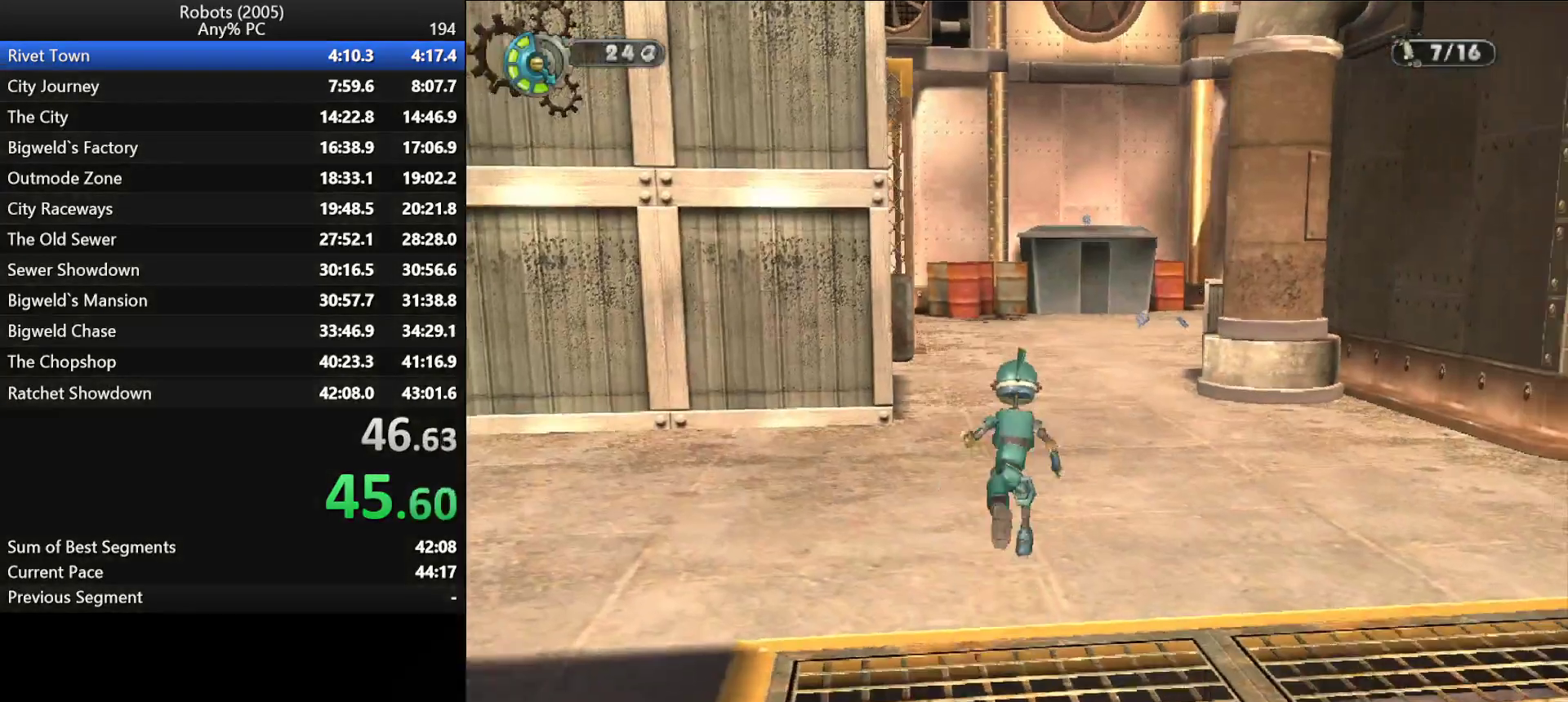
{"keys": ["w"], "events": [[117, "semicolon", "down"], [167, "semicolon", "up"]]}
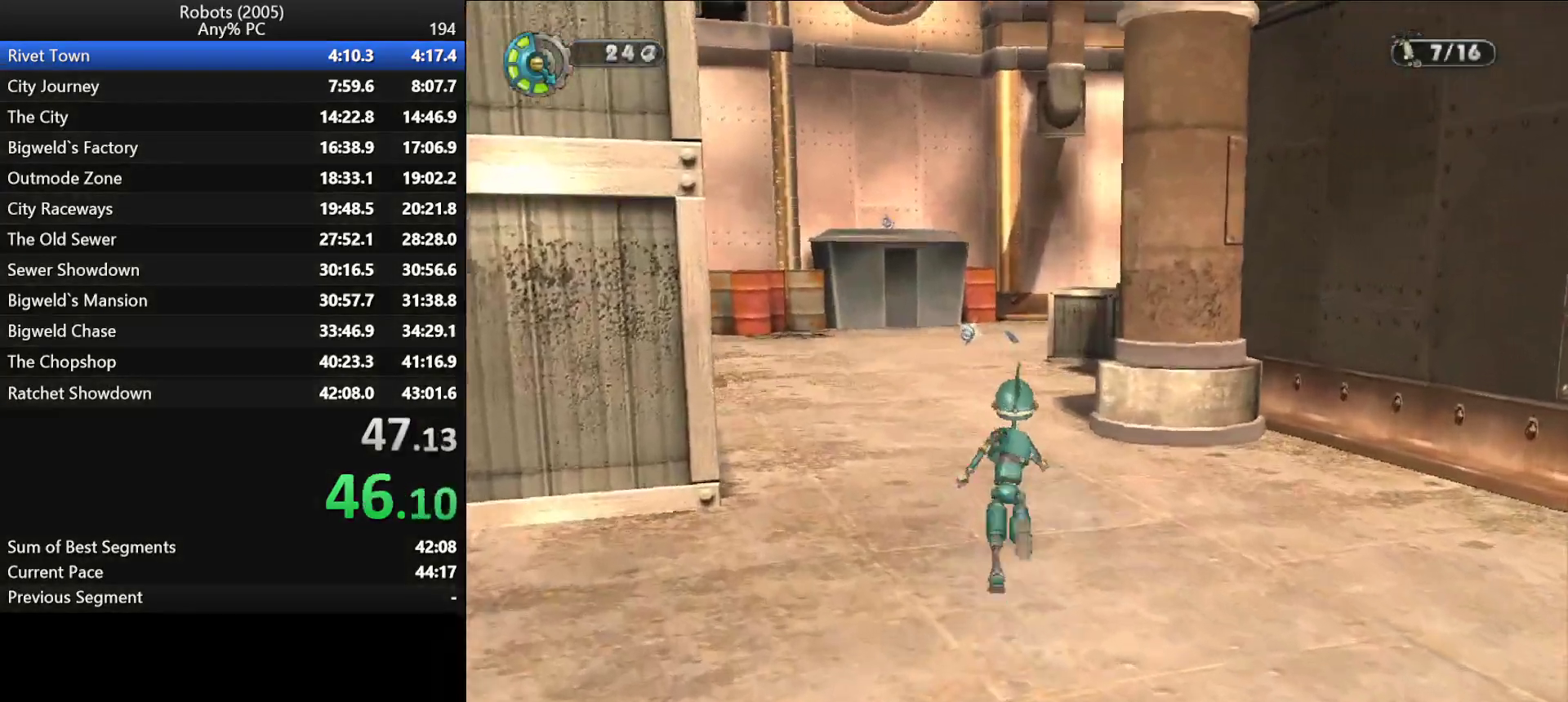
{"keys": ["w"], "events": [[233, "semicolon", "down"], [283, "semicolon", "up"]]}
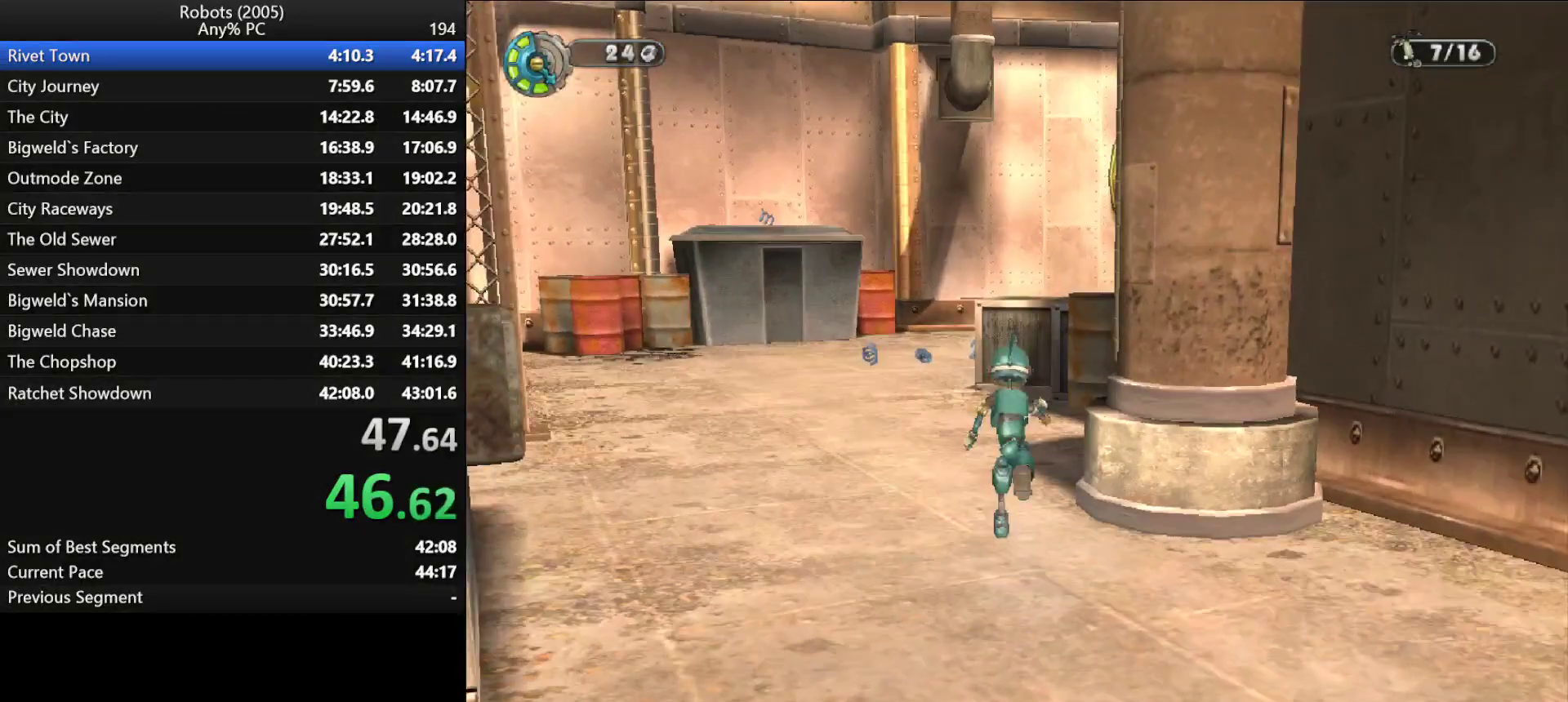
{"keys": ["space", "w"], "events": [[183, "semicolon", "down"], [333, "semicolon", "up"], [467, "space", "down"]]}
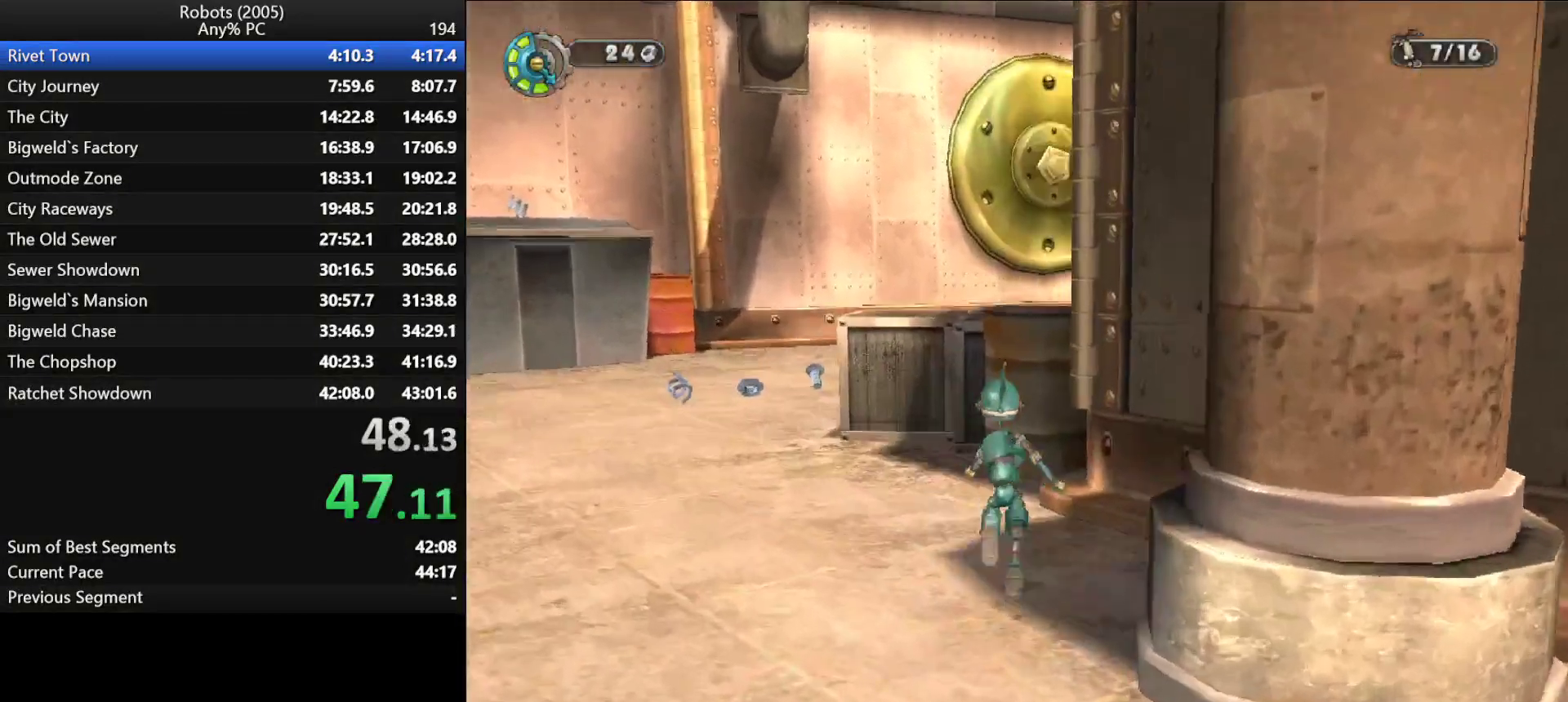
{"keys": ["w"], "events": [[67, "space", "up"], [200, "semicolon", "down"], [250, "semicolon", "up"], [250, "space", "down"], [350, "space", "up"]]}
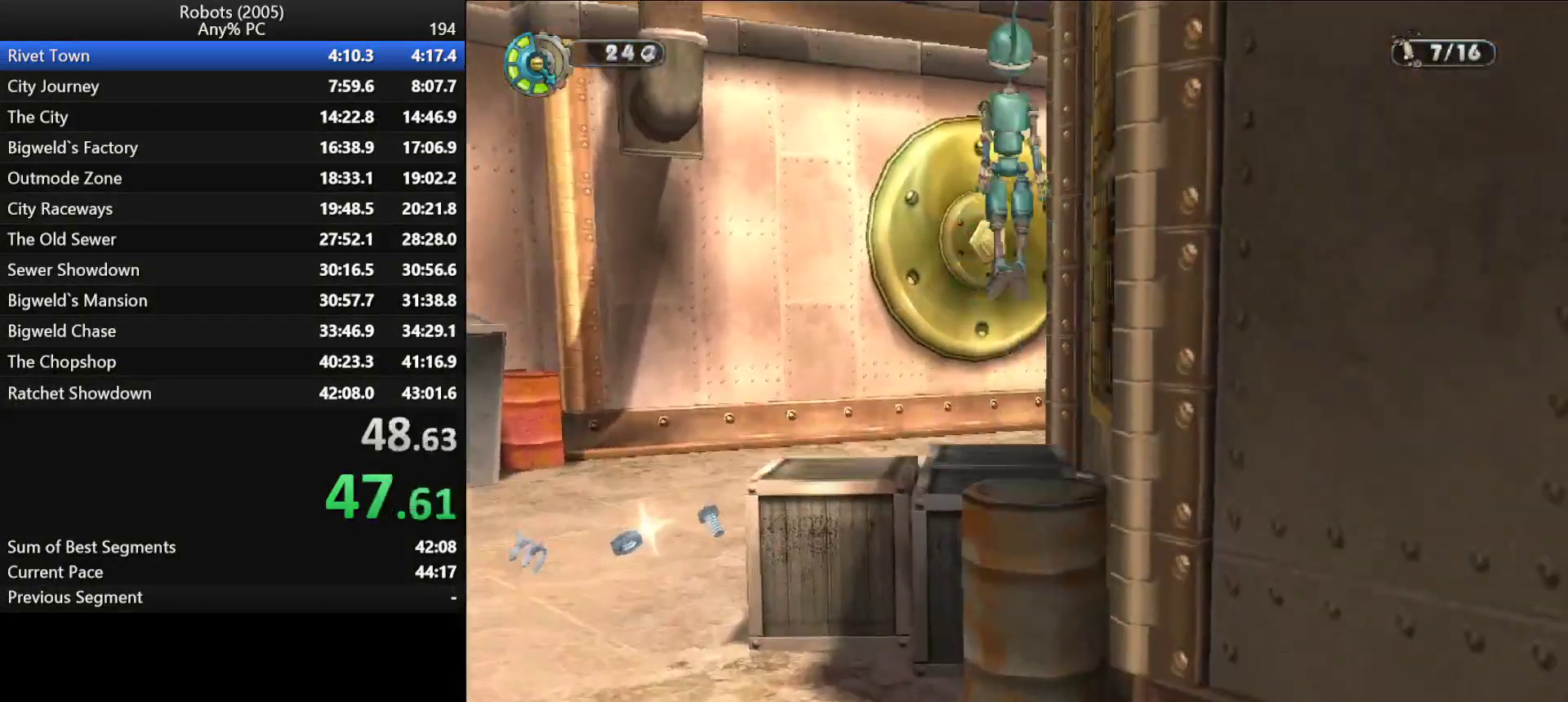
{"keys": ["w"], "events": []}
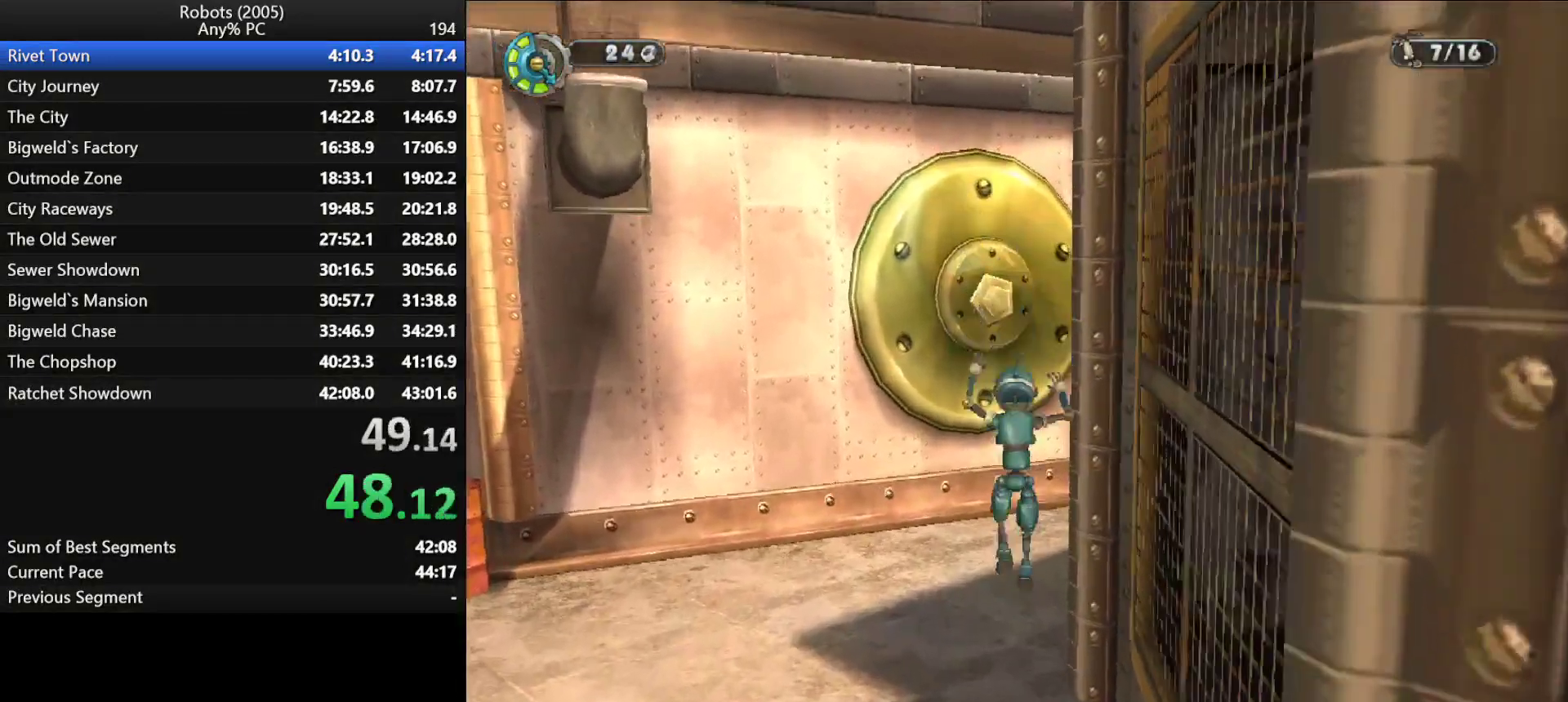
{"keys": ["d", "semicolon", "w"], "events": [[300, "semicolon", "down"], [333, "d", "down"]]}
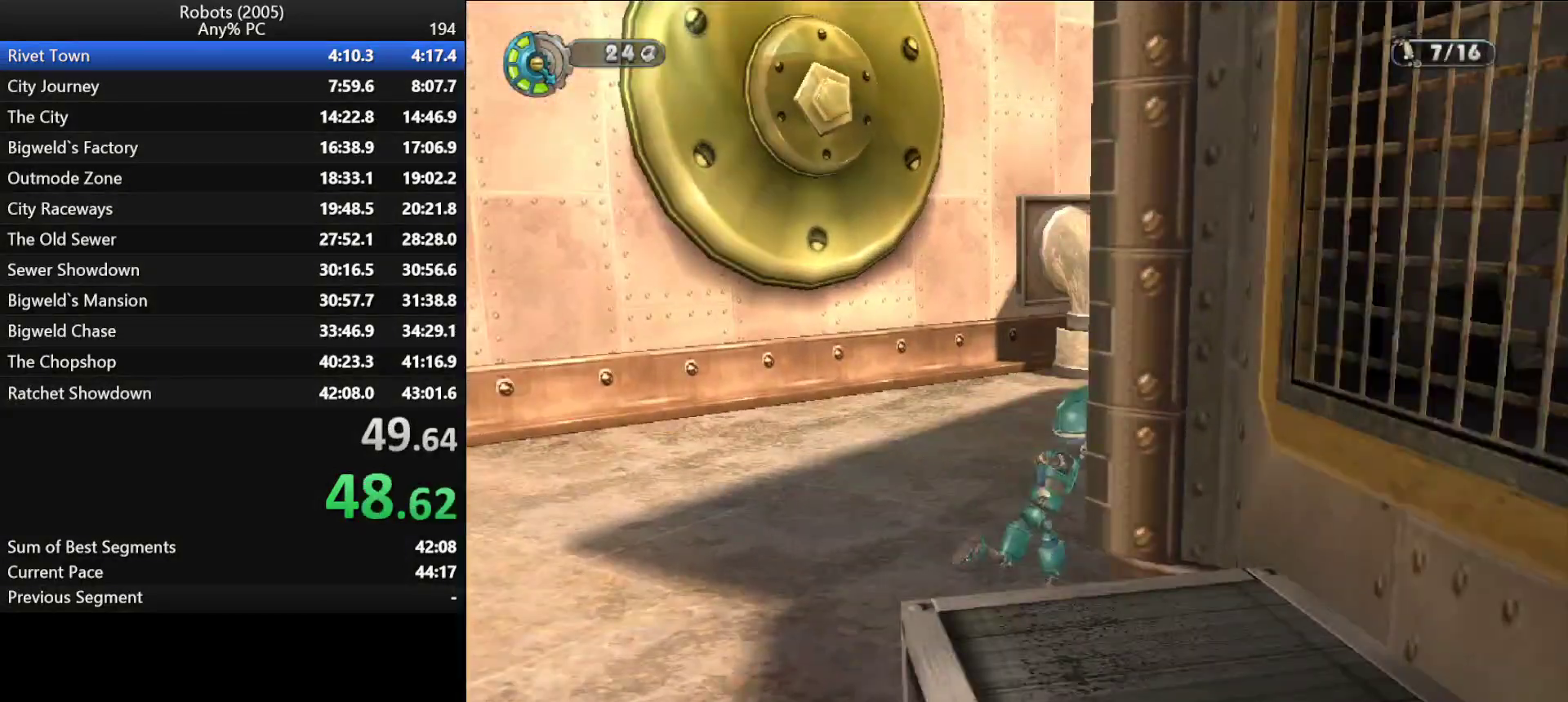
{"keys": ["w"], "events": [[83, "semicolon", "up"], [117, "d", "up"]]}
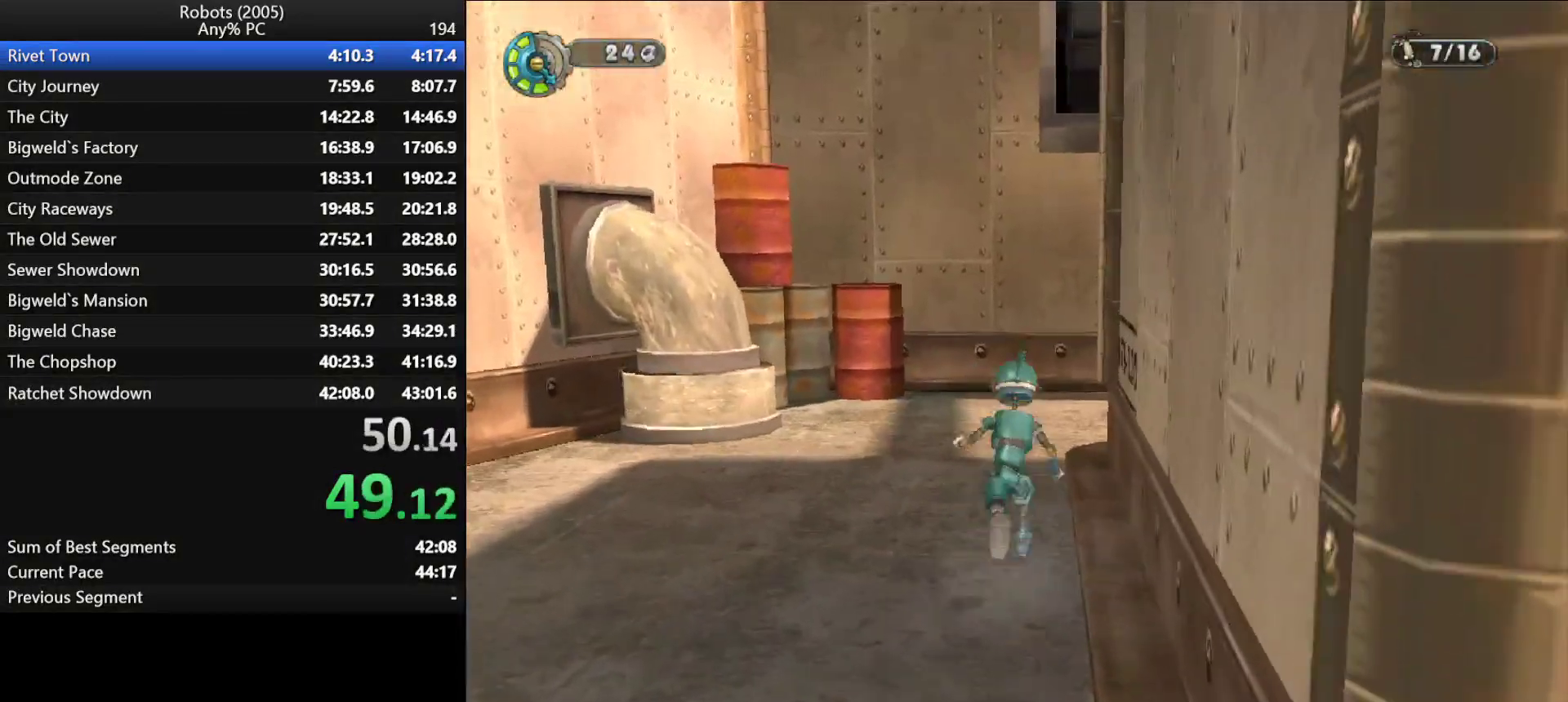
{"keys": ["d", "semicolon", "w"], "events": [[417, "d", "down"], [417, "semicolon", "down"]]}
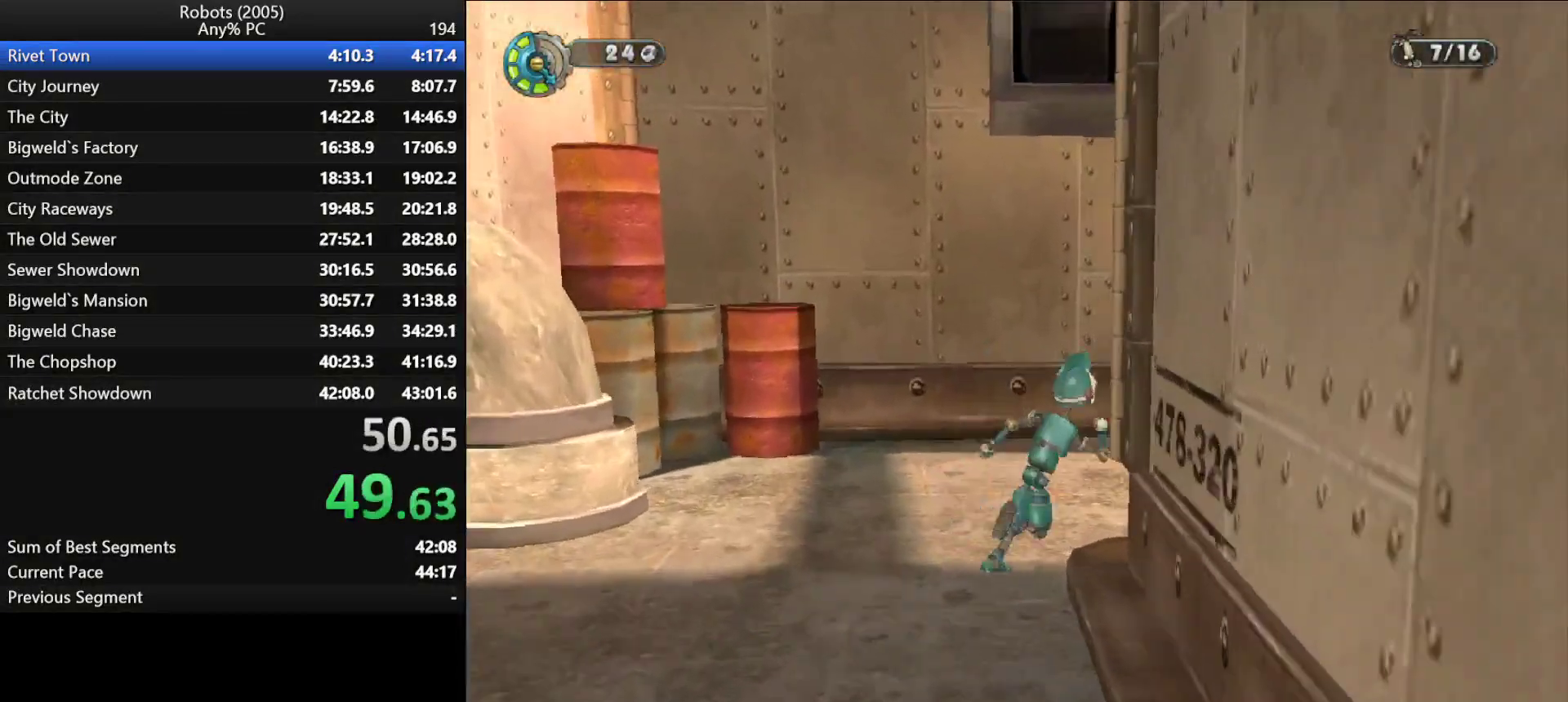
{"keys": ["w"], "events": [[283, "semicolon", "up"], [350, "d", "up"]]}
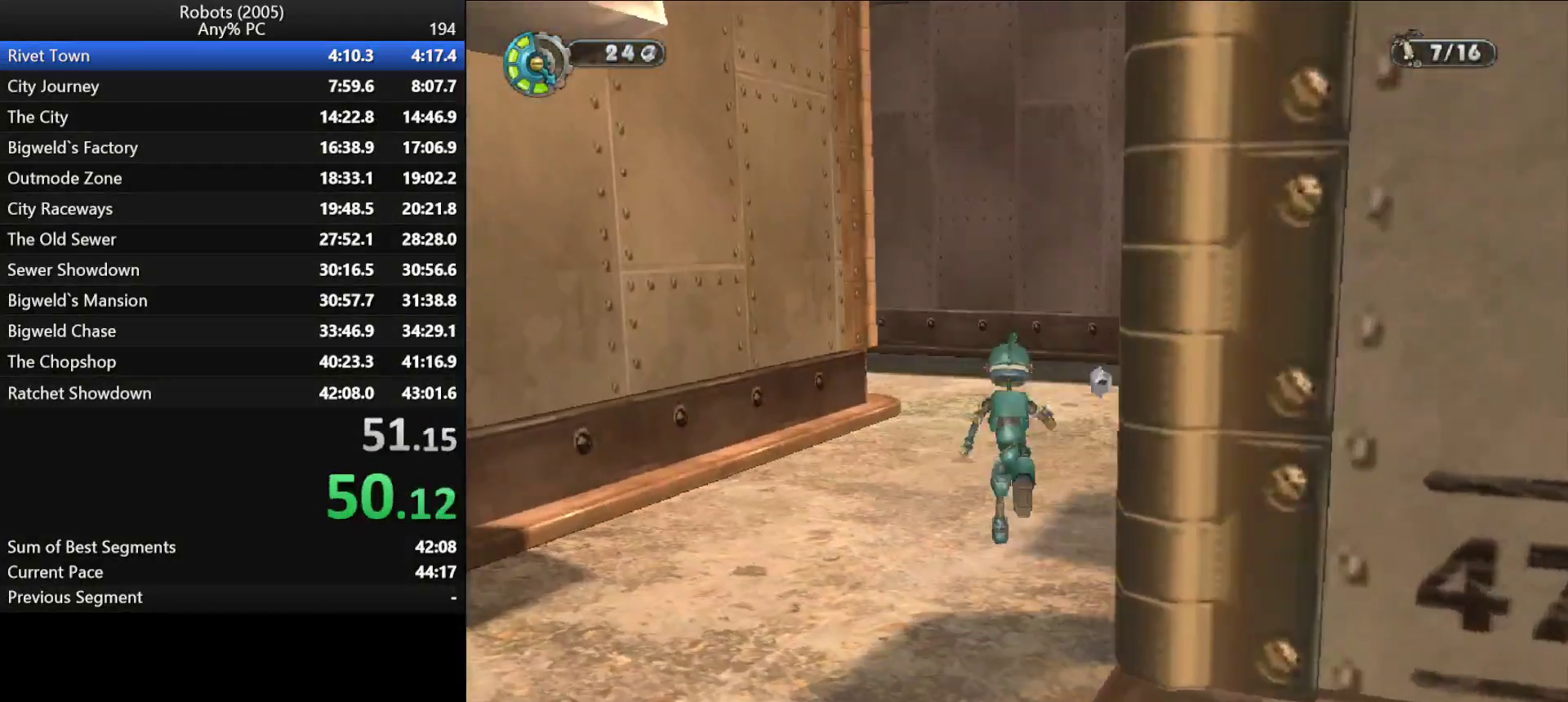
{"keys": ["w"], "events": [[217, "k", "down"], [267, "a", "down"], [283, "a", "up"], [283, "k", "up"]]}
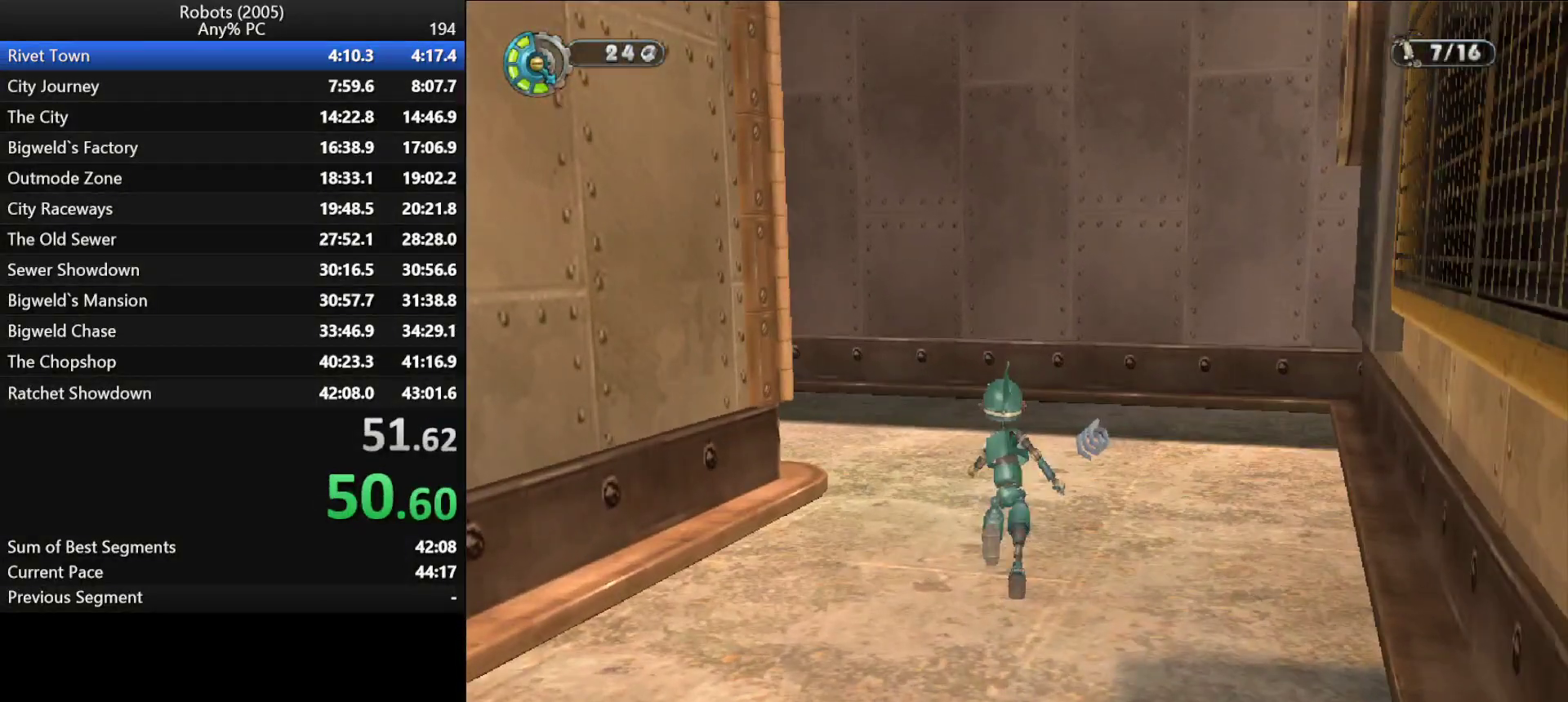
{"keys": ["a", "k", "w"], "events": [[83, "a", "down"], [83, "k", "down"], [183, "a", "up"], [217, "k", "up"], [317, "a", "down"], [317, "k", "down"]]}
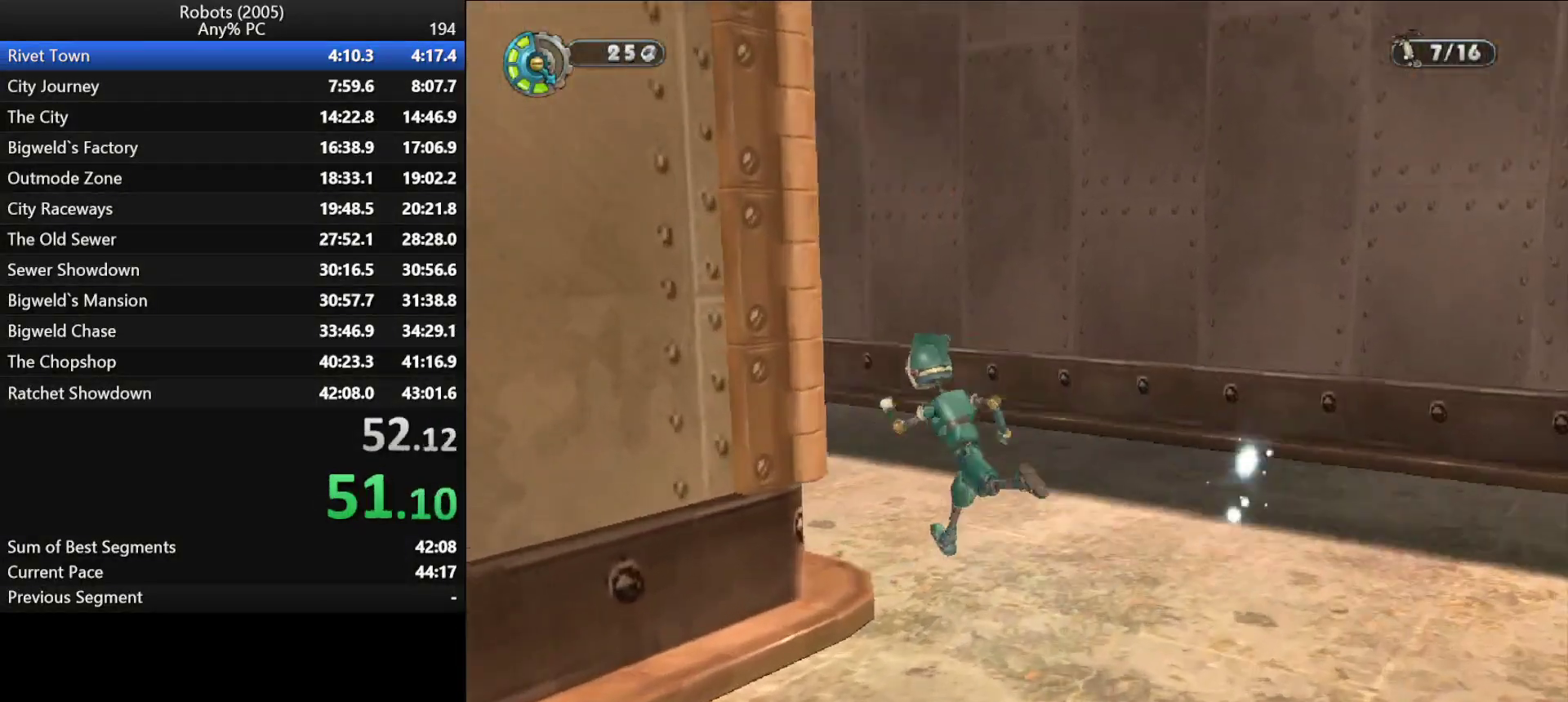
{"keys": ["w"], "events": [[183, "a", "up"], [183, "k", "up"]]}
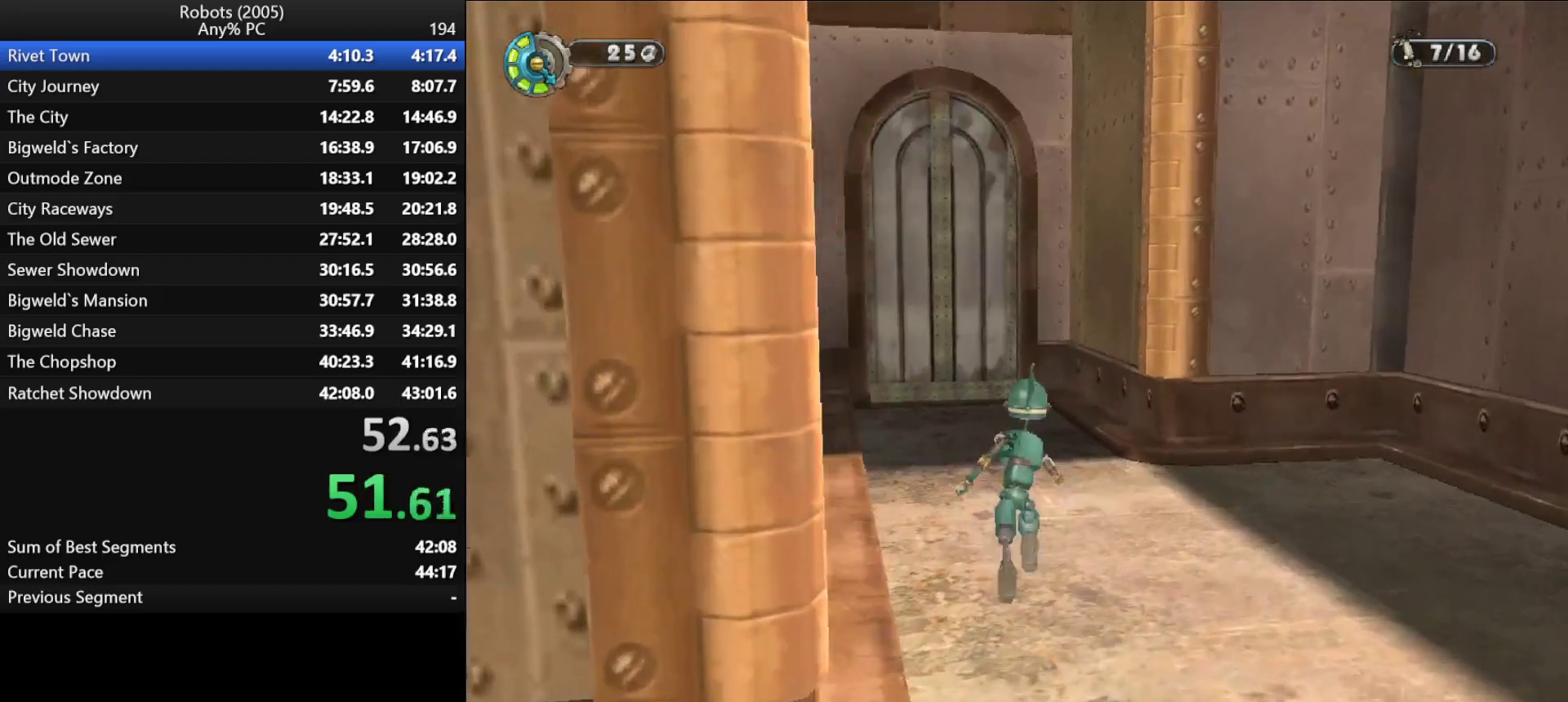
{"keys": ["w"], "events": [[267, "k", "down"], [350, "k", "up"]]}
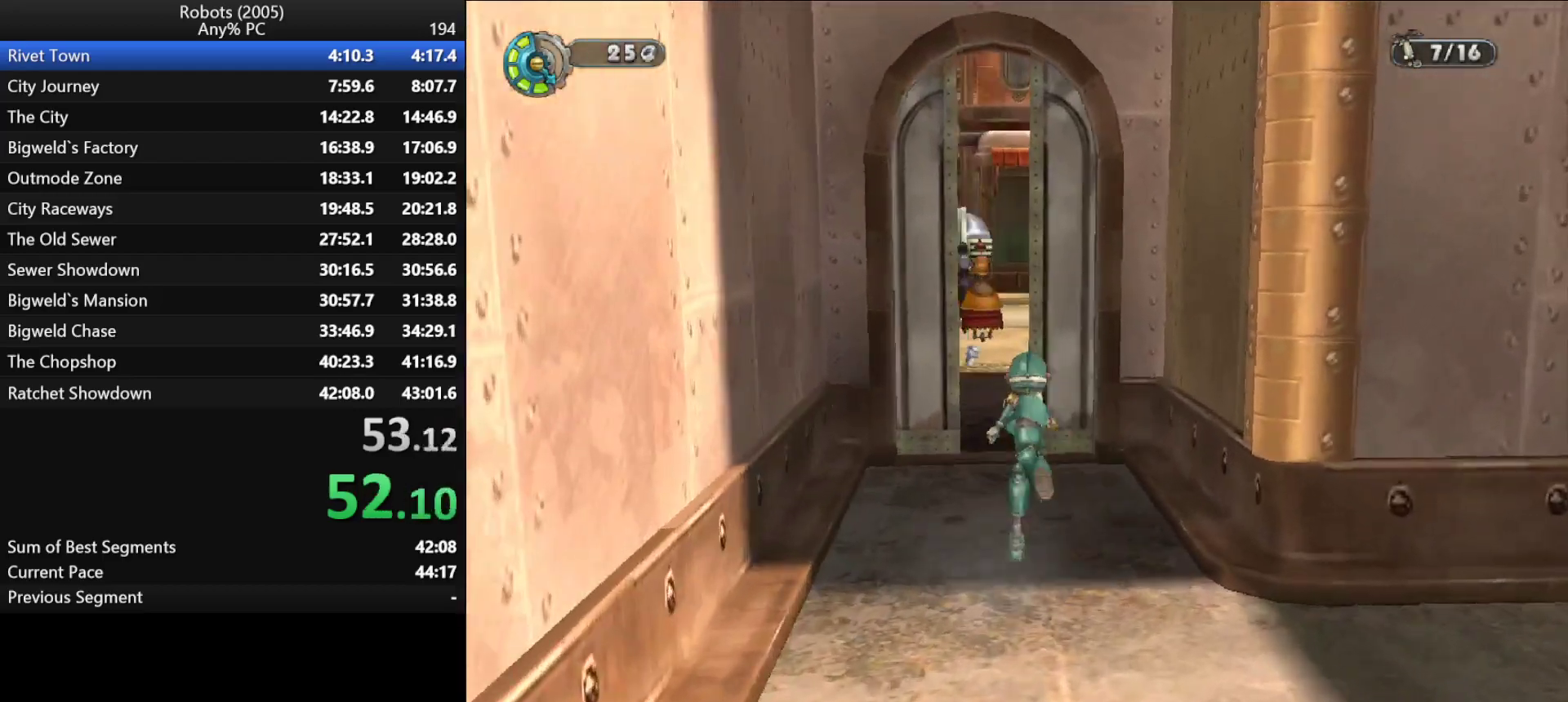
{"keys": ["w"], "events": [[417, "a", "down"], [500, "a", "up"]]}